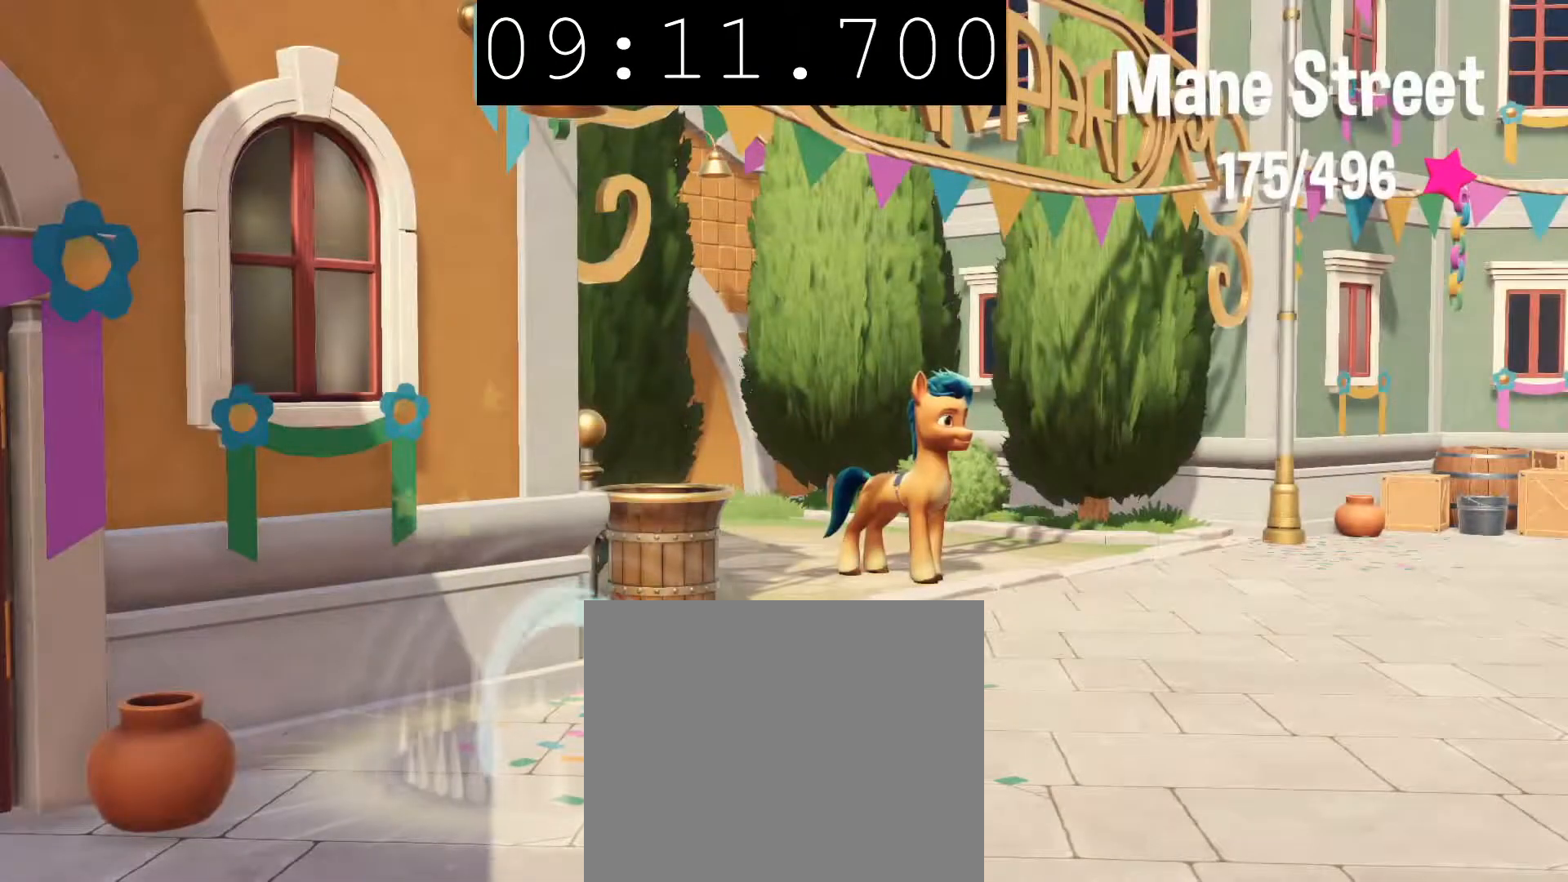
Gameplay with a controller (PlayStation layout); each line is a JSON object with the inputs held at the frame after it. "events" lists button and stick changes between this image and that frame as [ms after this image, input, new state], when the widget could be followed in between.
{"buttons": [], "left_stick": "down-left", "right_stick": "center", "events": []}
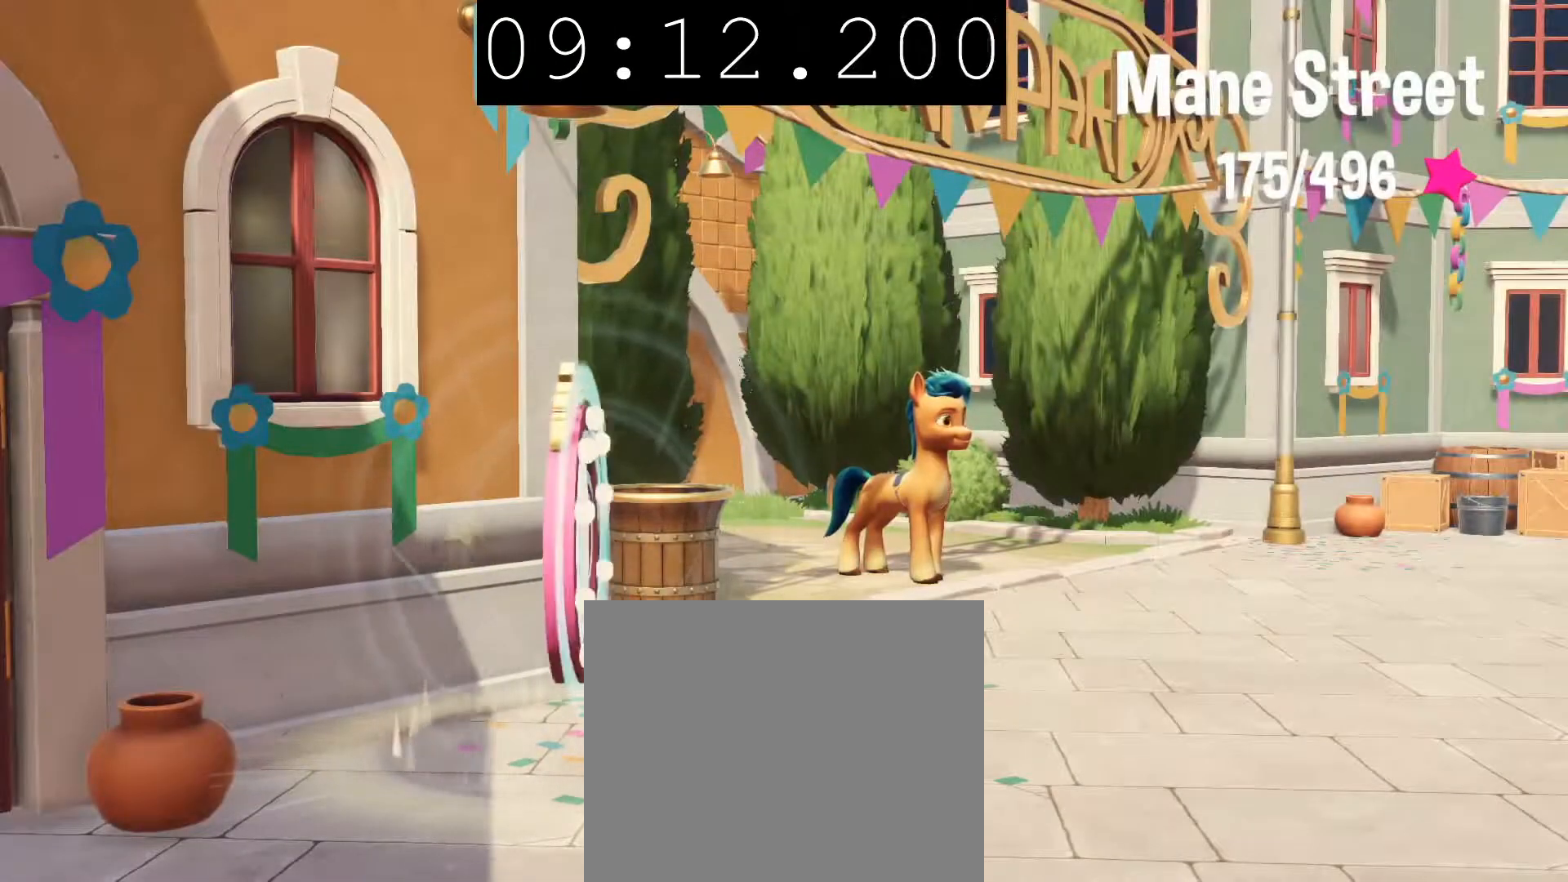
{"buttons": [], "left_stick": "down-left", "right_stick": "center", "events": []}
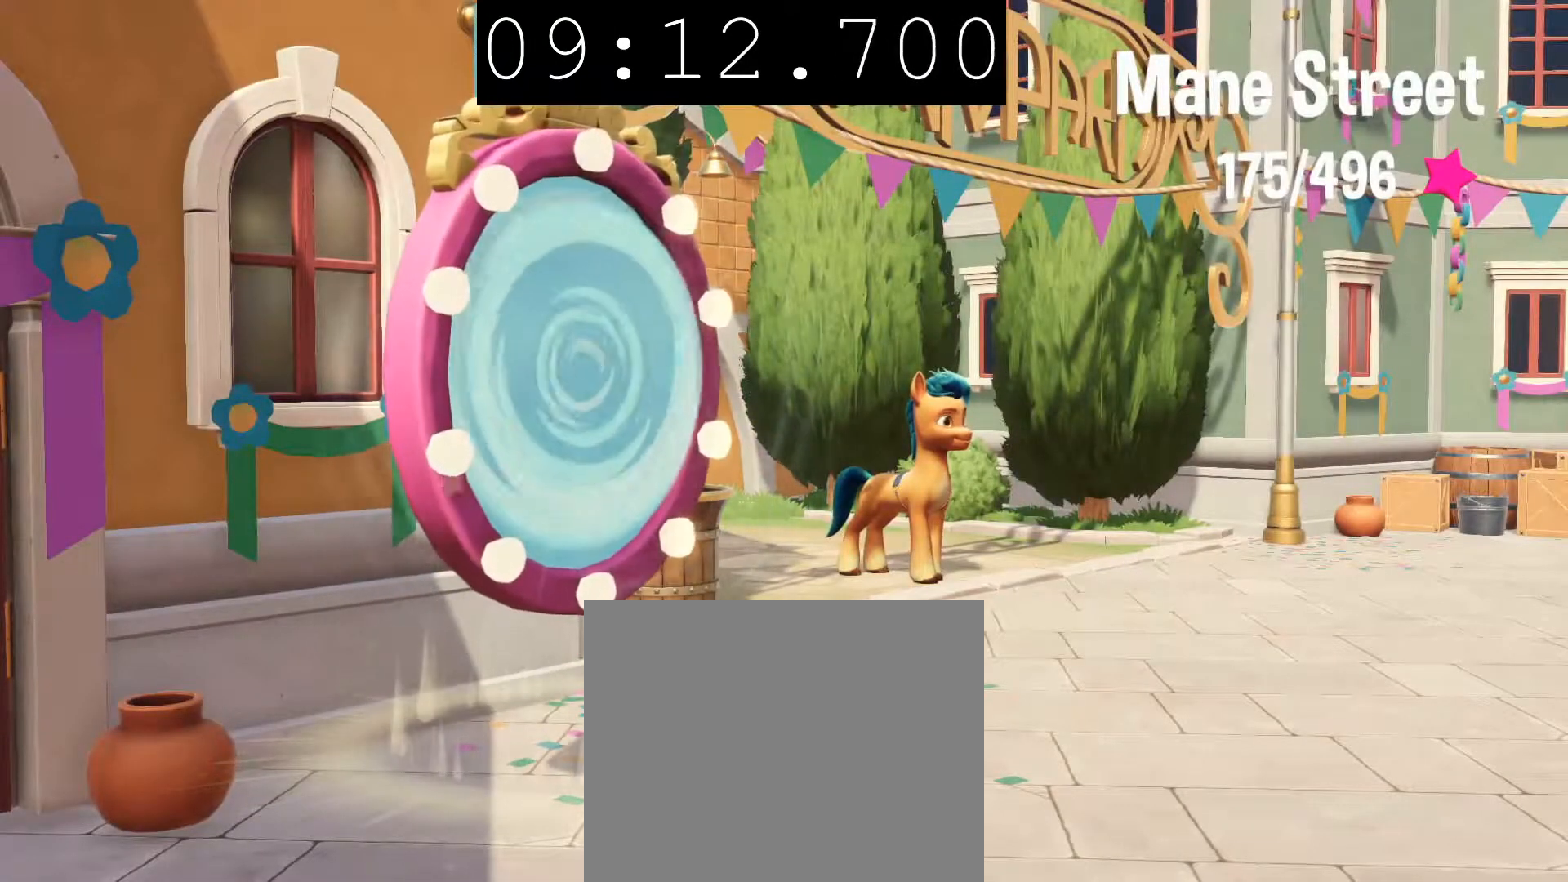
{"buttons": [], "left_stick": "down-left", "right_stick": "center", "events": []}
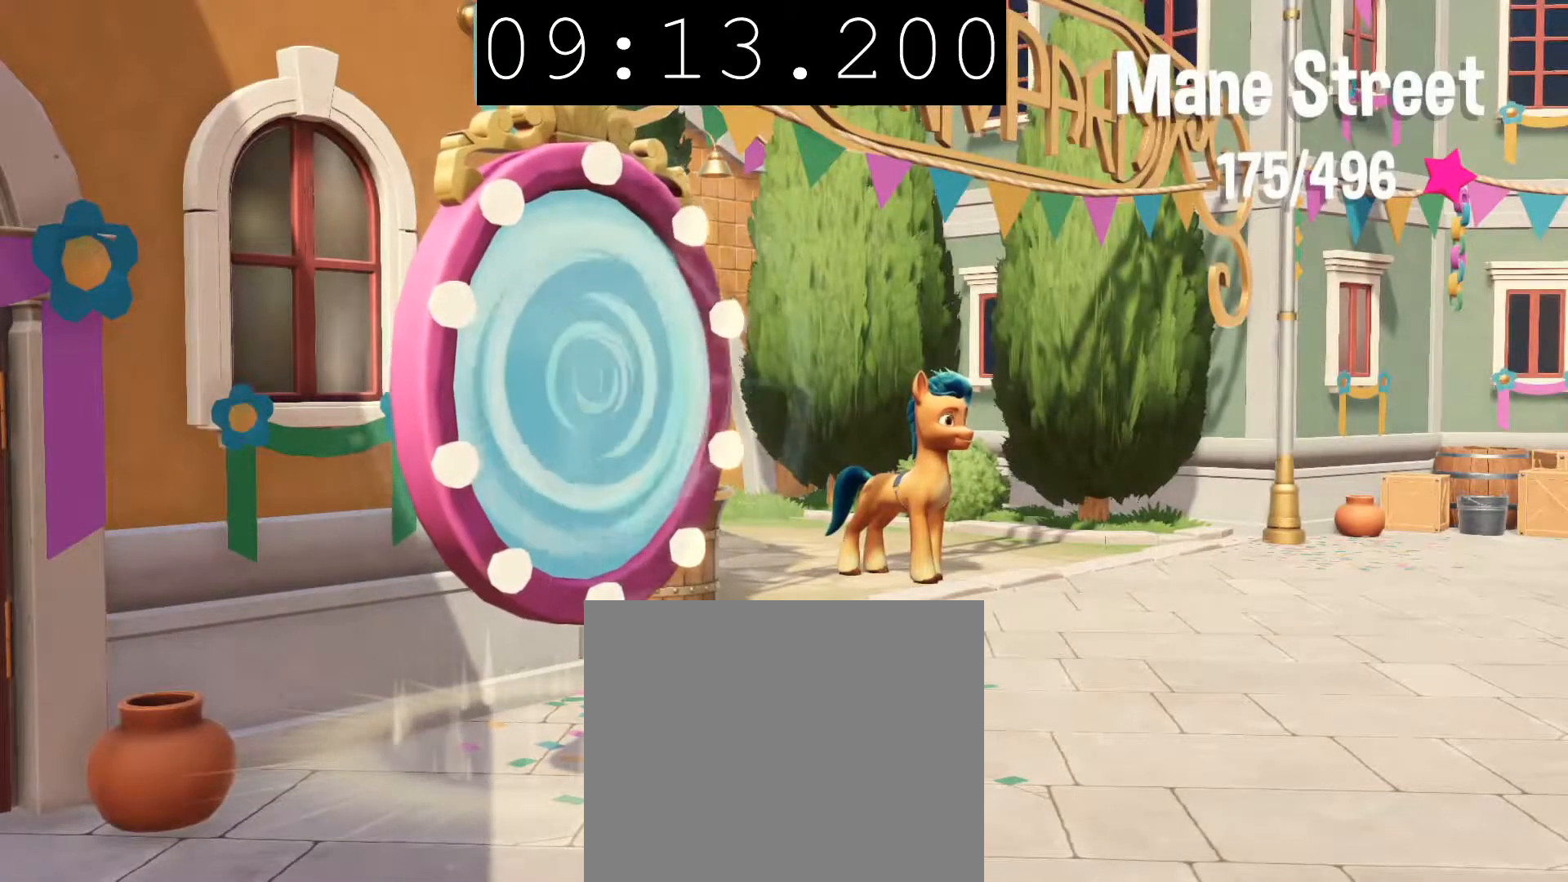
{"buttons": [], "left_stick": "down-left", "right_stick": "center", "events": []}
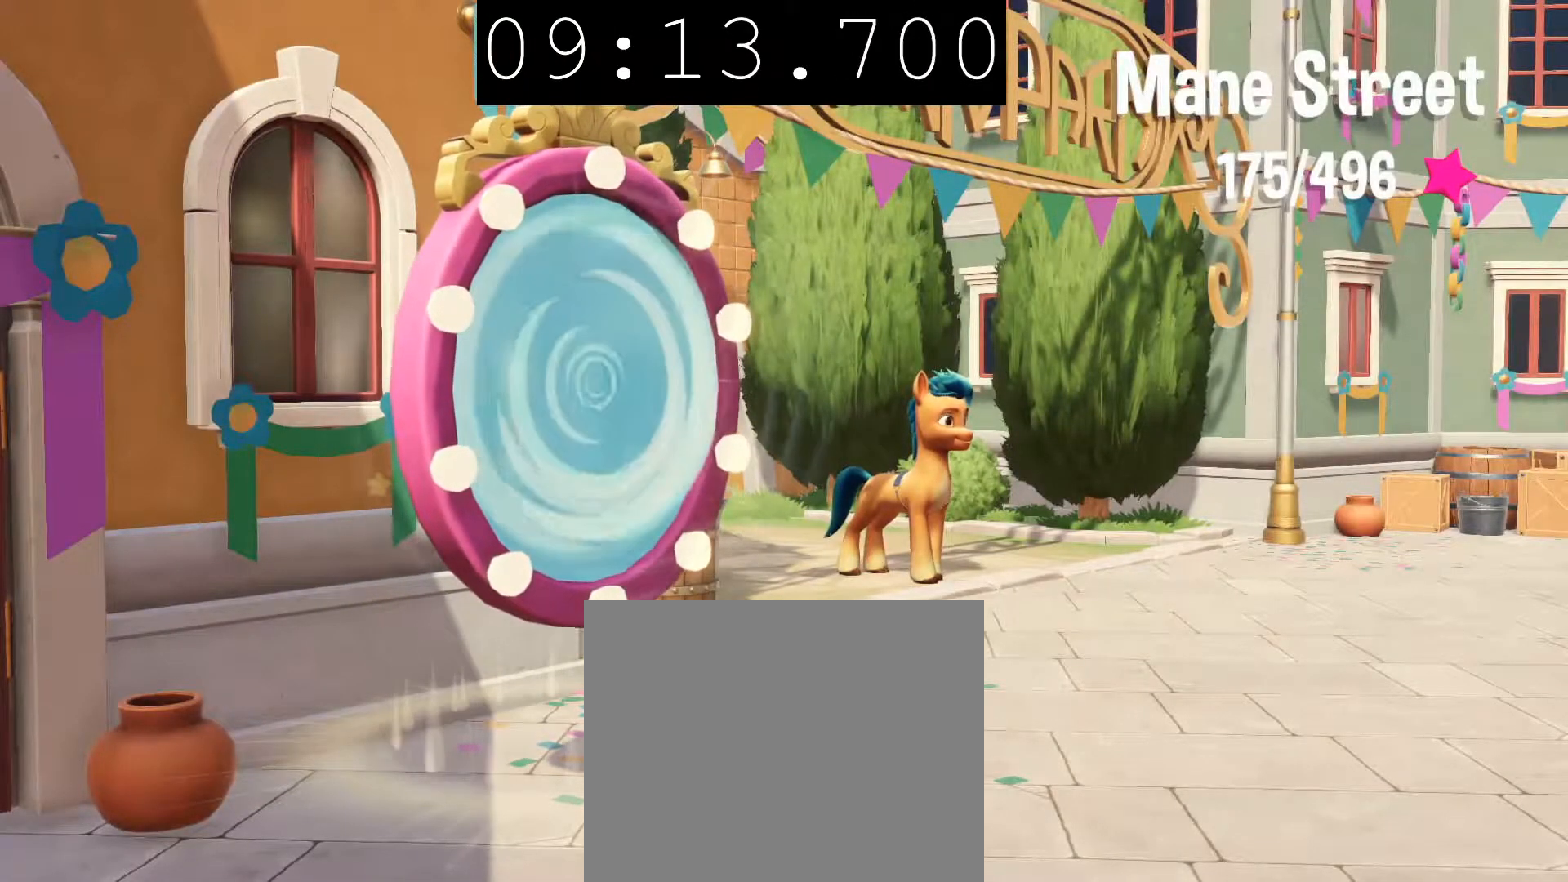
{"buttons": [], "left_stick": "down-left", "right_stick": "center", "events": []}
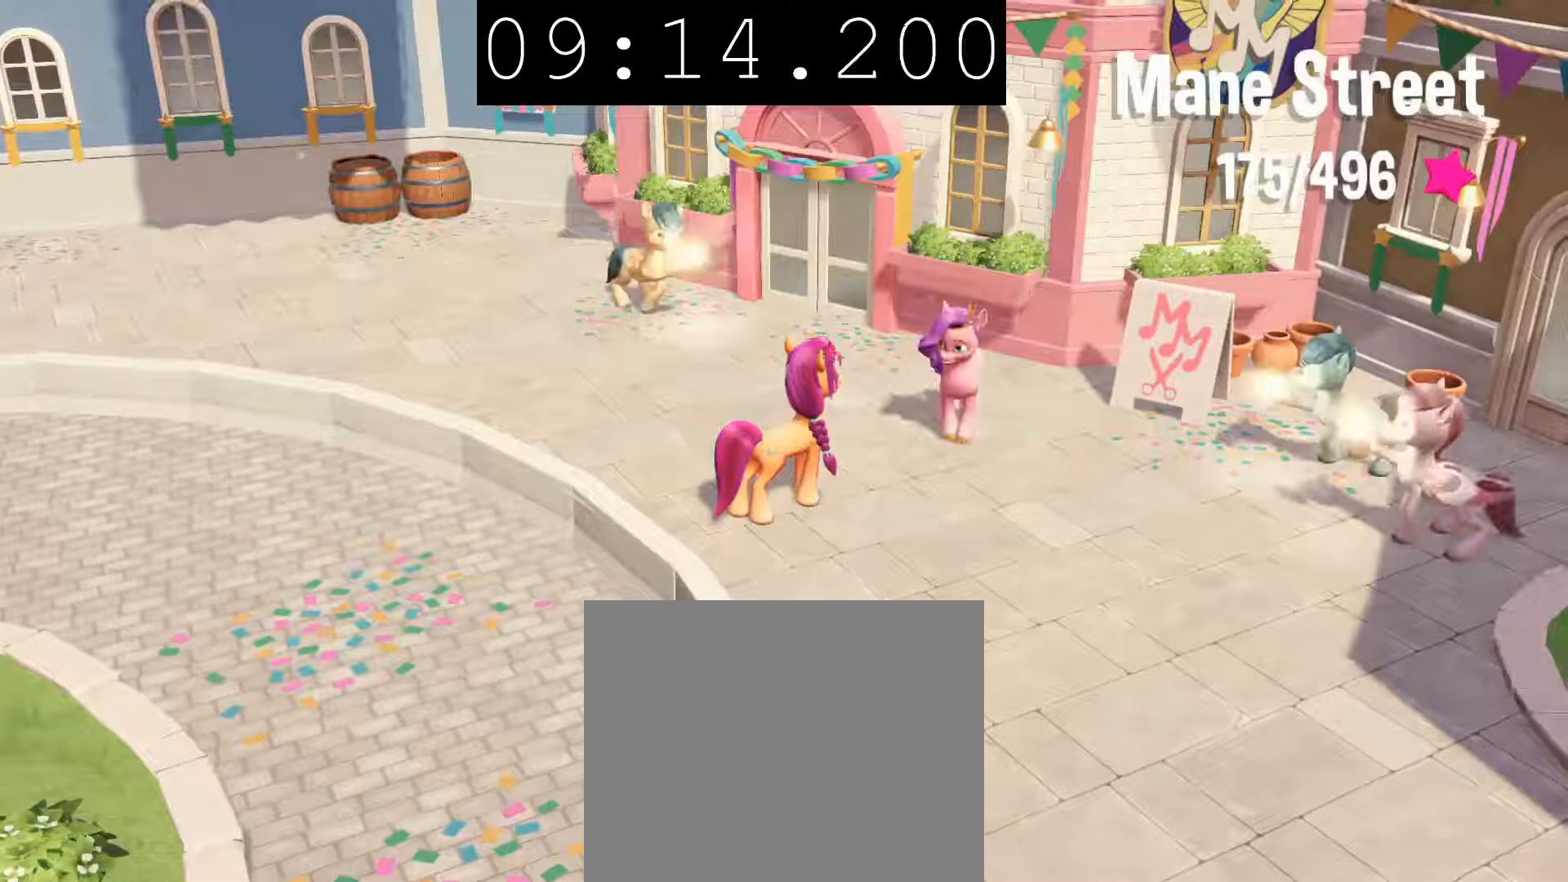
{"buttons": [], "left_stick": "down-left", "right_stick": "center", "events": []}
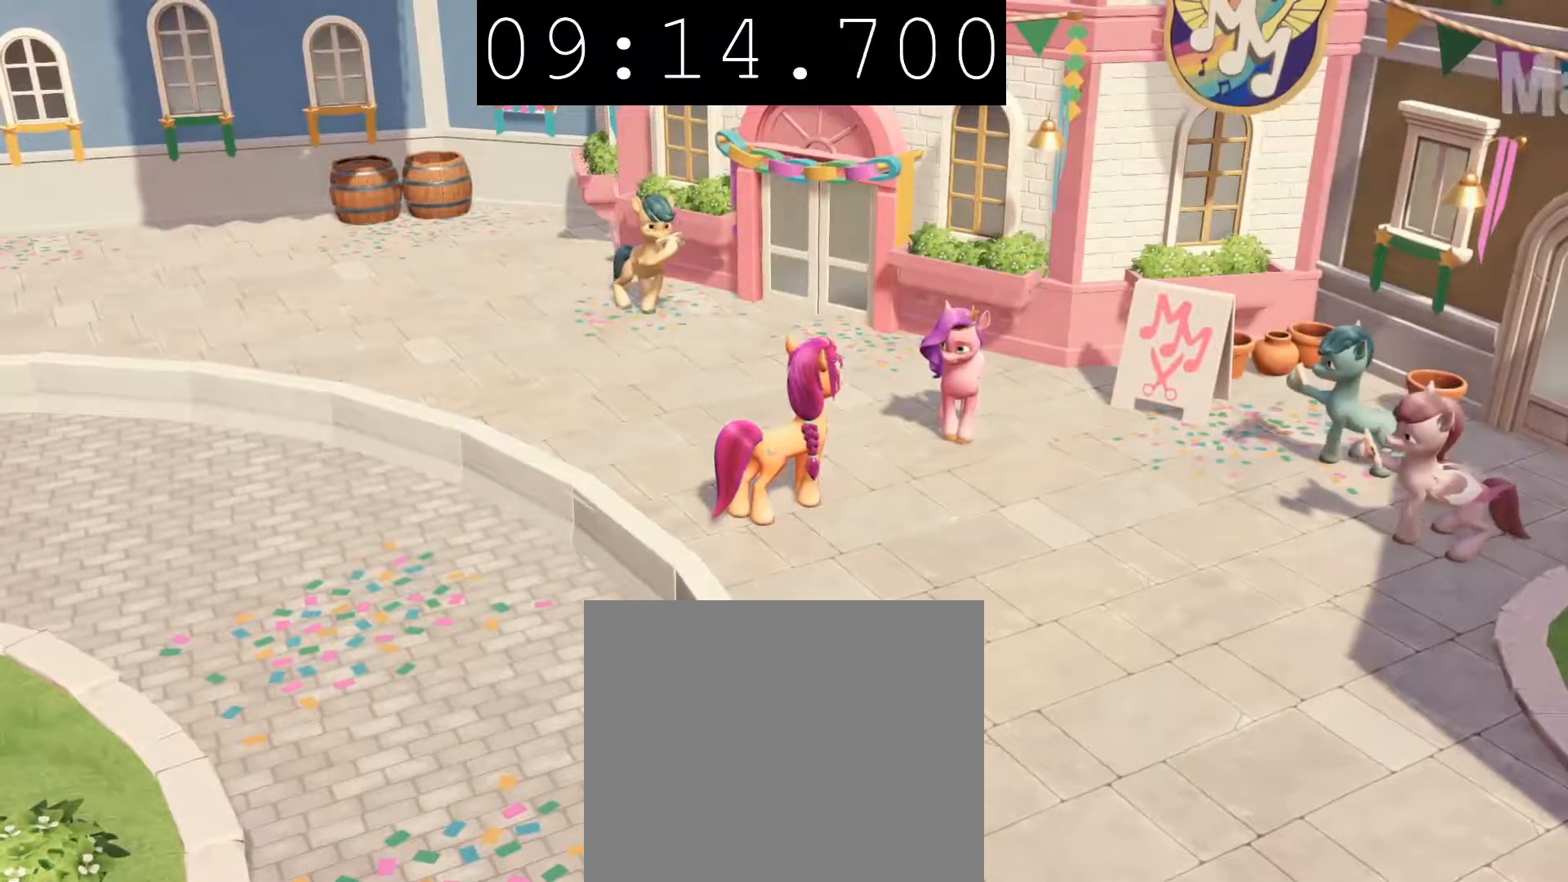
{"buttons": [], "left_stick": "down-left", "right_stick": "center", "events": [[133, "left_stick", "down"], [250, "left_stick", "left"], [383, "left_stick", "down-left"]]}
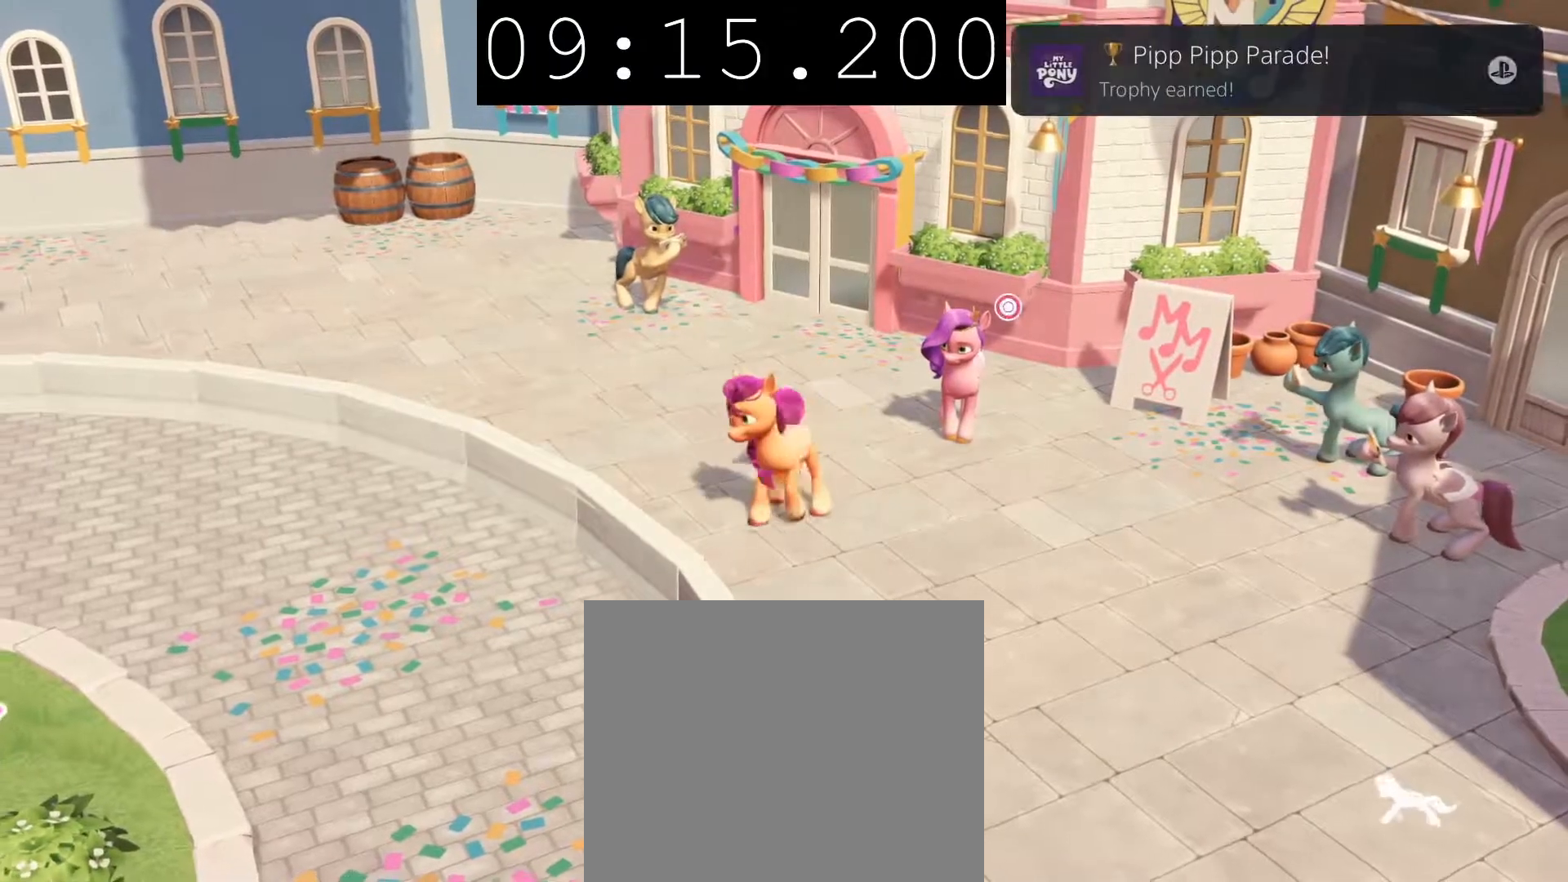
{"buttons": [], "left_stick": "down-left", "right_stick": "center", "events": []}
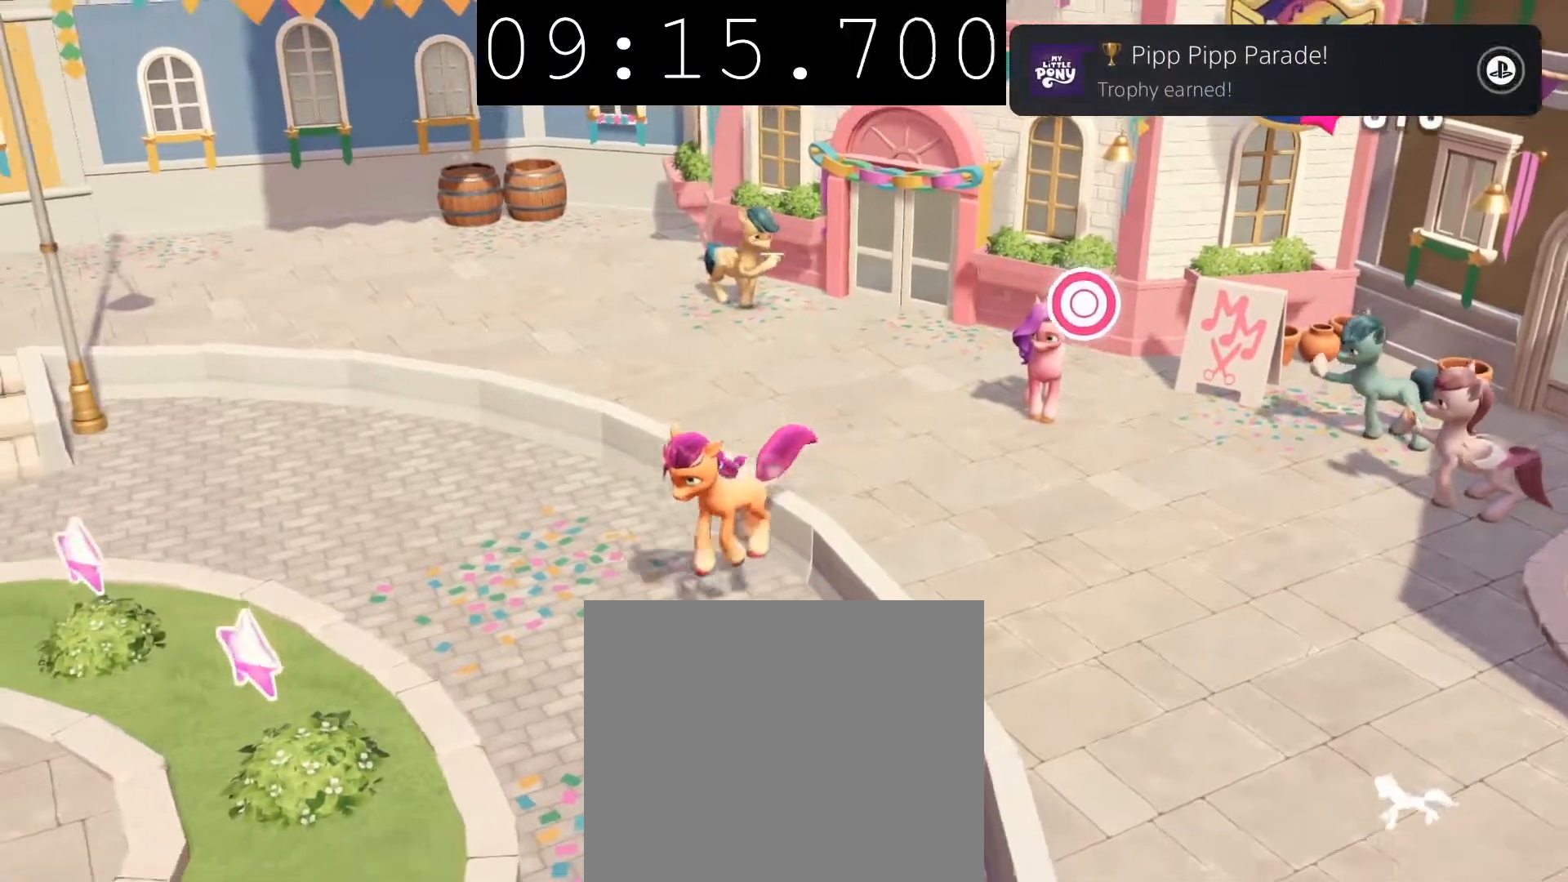
{"buttons": ["CROSS"], "left_stick": "down-left", "right_stick": "center", "events": [[400, "CROSS", "down"]]}
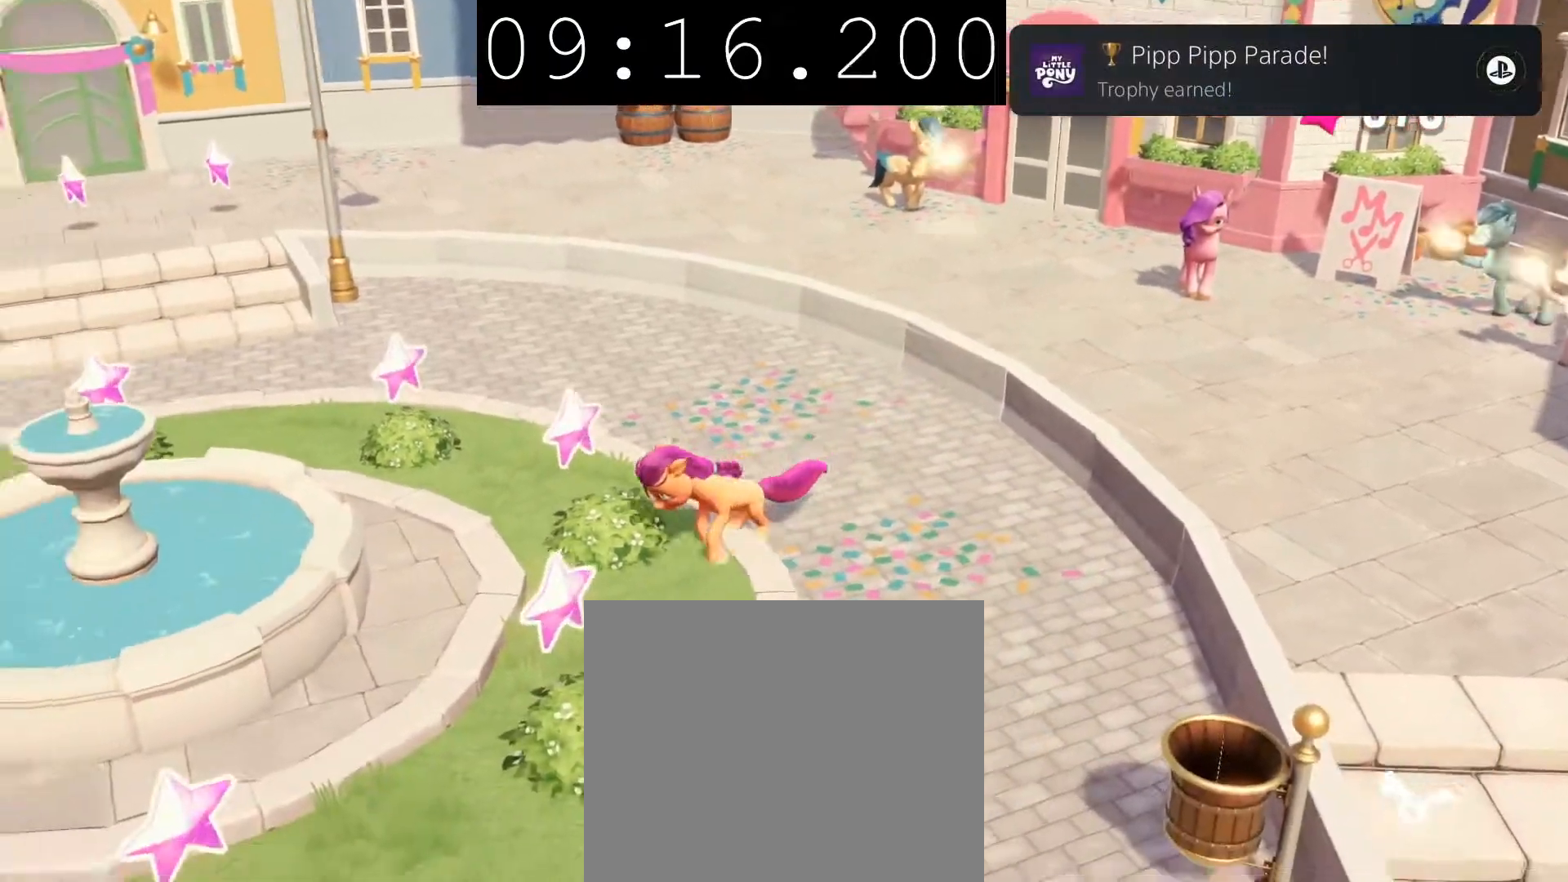
{"buttons": [], "left_stick": "down-left", "right_stick": "center", "events": [[17, "CROSS", "up"], [83, "left_stick", "down"], [450, "left_stick", "down-left"]]}
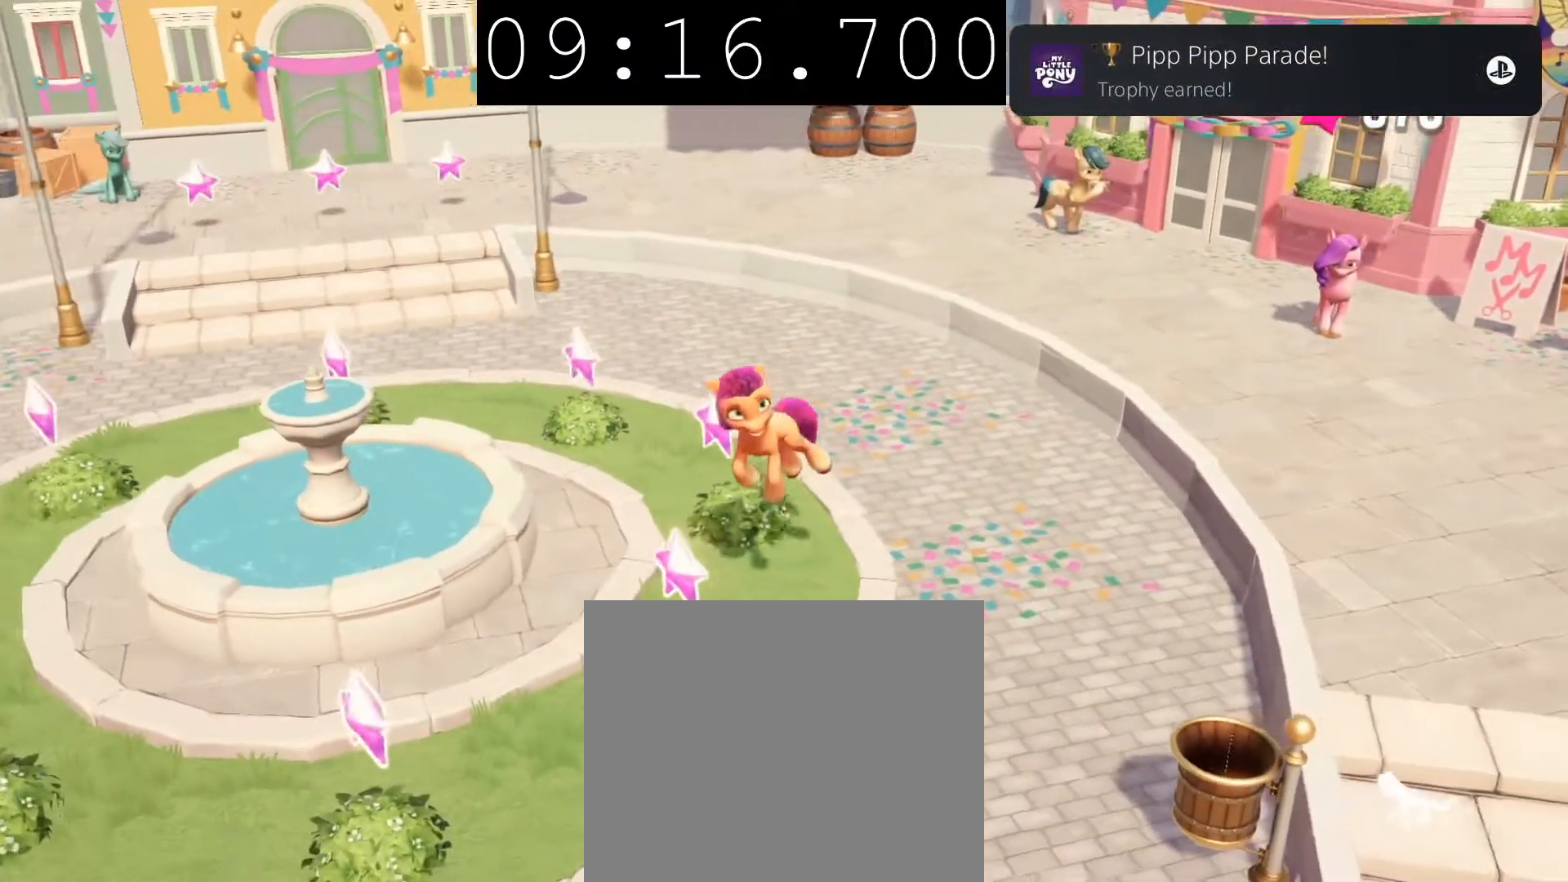
{"buttons": ["CROSS"], "left_stick": "up-left", "right_stick": "center", "events": [[367, "left_stick", "left"], [483, "CROSS", "down"], [483, "left_stick", "up-left"]]}
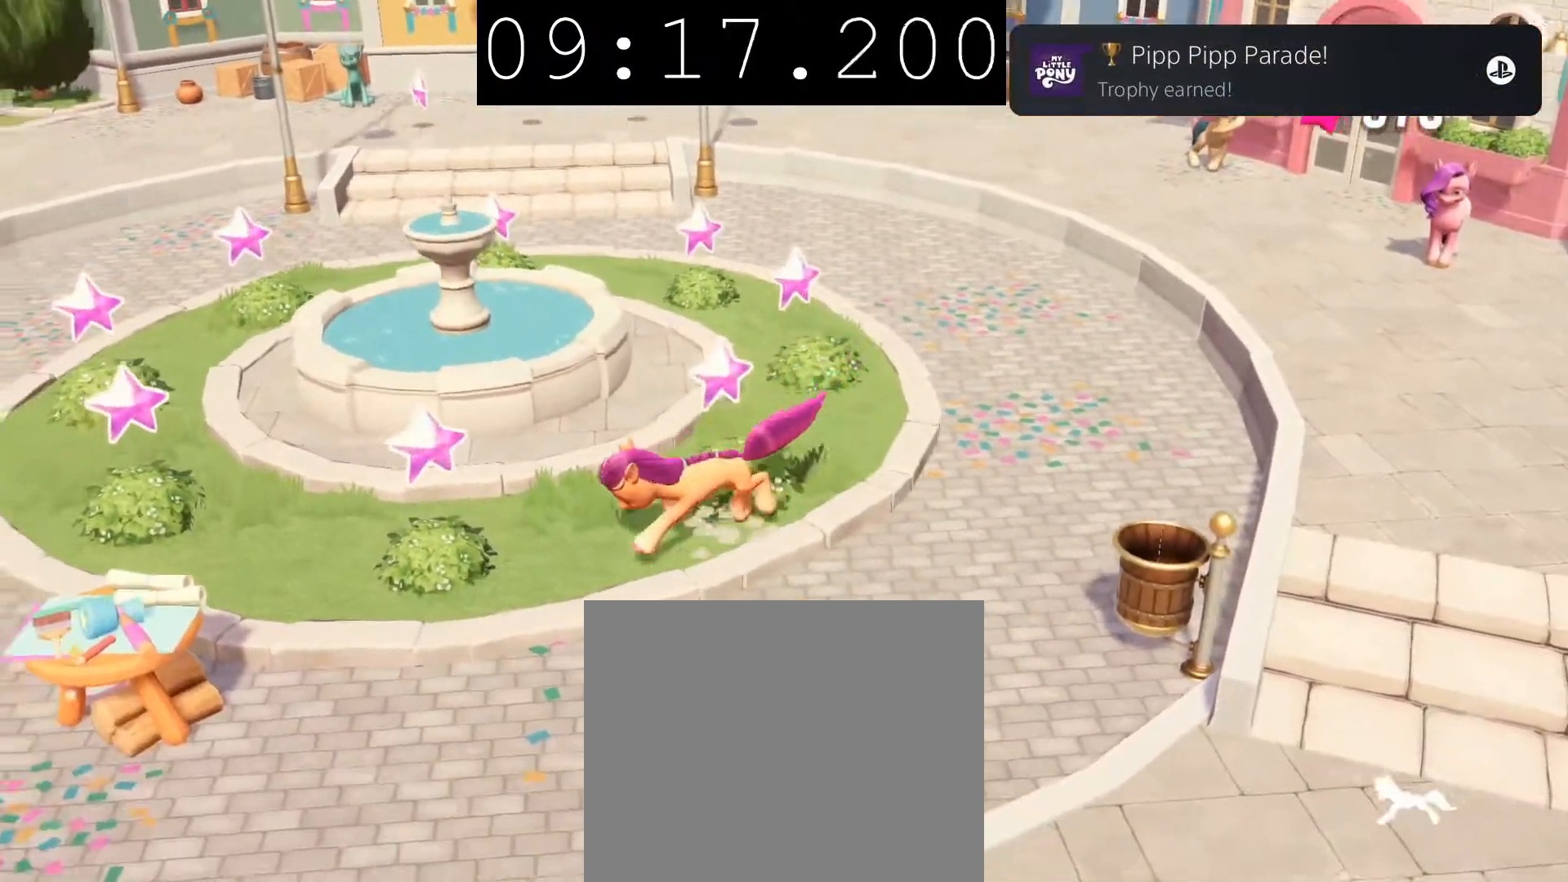
{"buttons": [], "left_stick": "up-left", "right_stick": "center", "events": [[100, "CROSS", "up"], [233, "left_stick", "down-left"], [500, "left_stick", "up-left"]]}
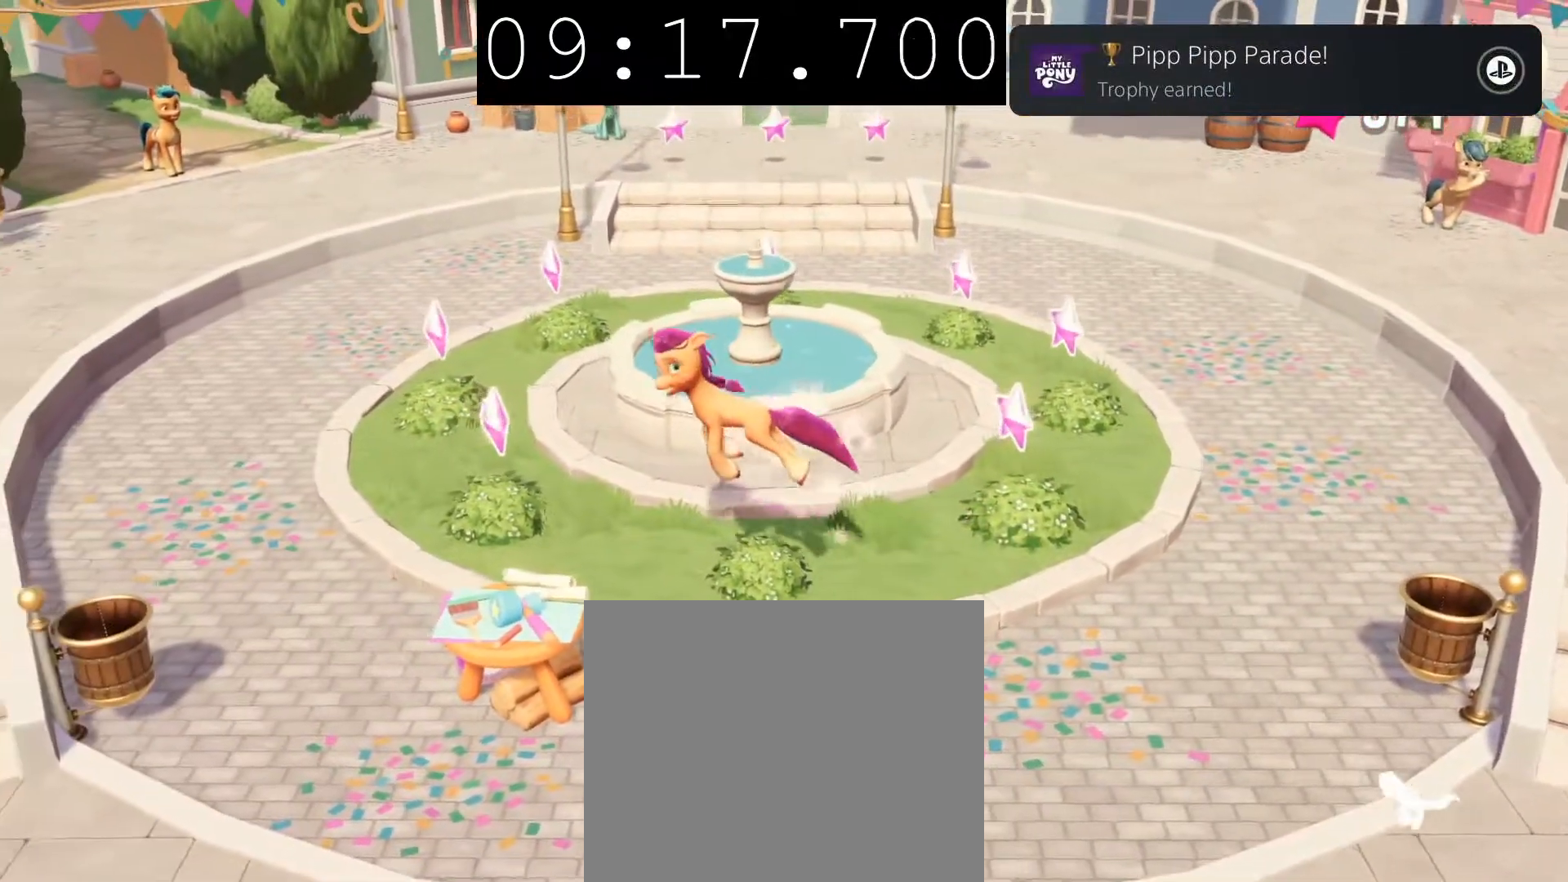
{"buttons": [], "left_stick": "down-left", "right_stick": "center", "events": [[367, "CIRCLE", "down"], [383, "left_stick", "down-left"], [500, "CIRCLE", "up"]]}
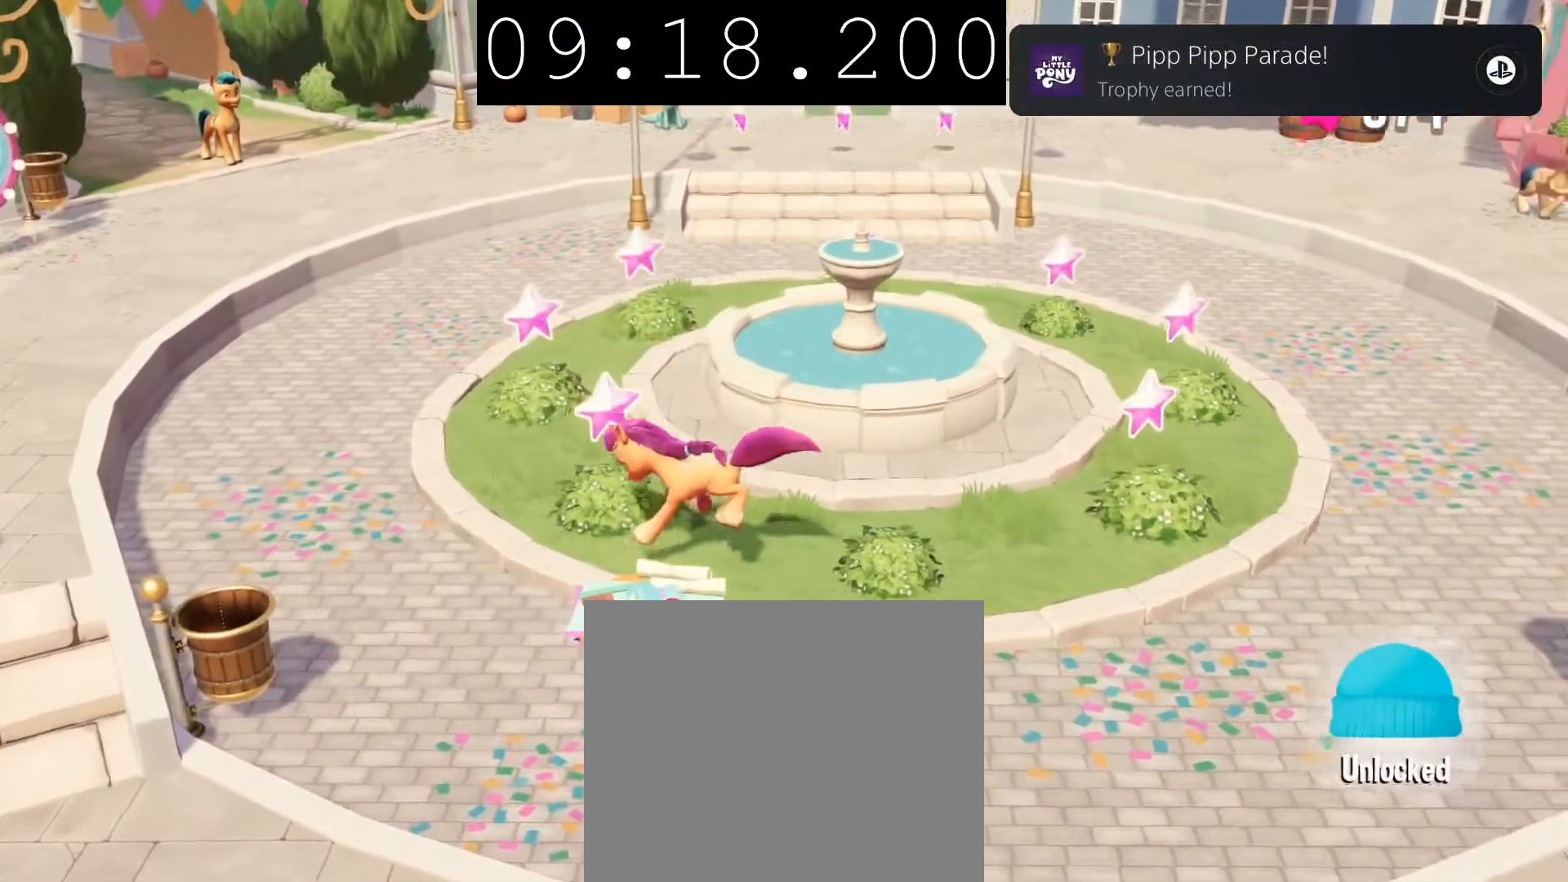
{"buttons": [], "left_stick": "center", "right_stick": "center", "events": [[83, "CIRCLE", "down"], [133, "left_stick", "up-left"], [183, "left_stick", "up"], [200, "CIRCLE", "up"], [267, "CIRCLE", "down"], [383, "CIRCLE", "up"], [383, "left_stick", "center"]]}
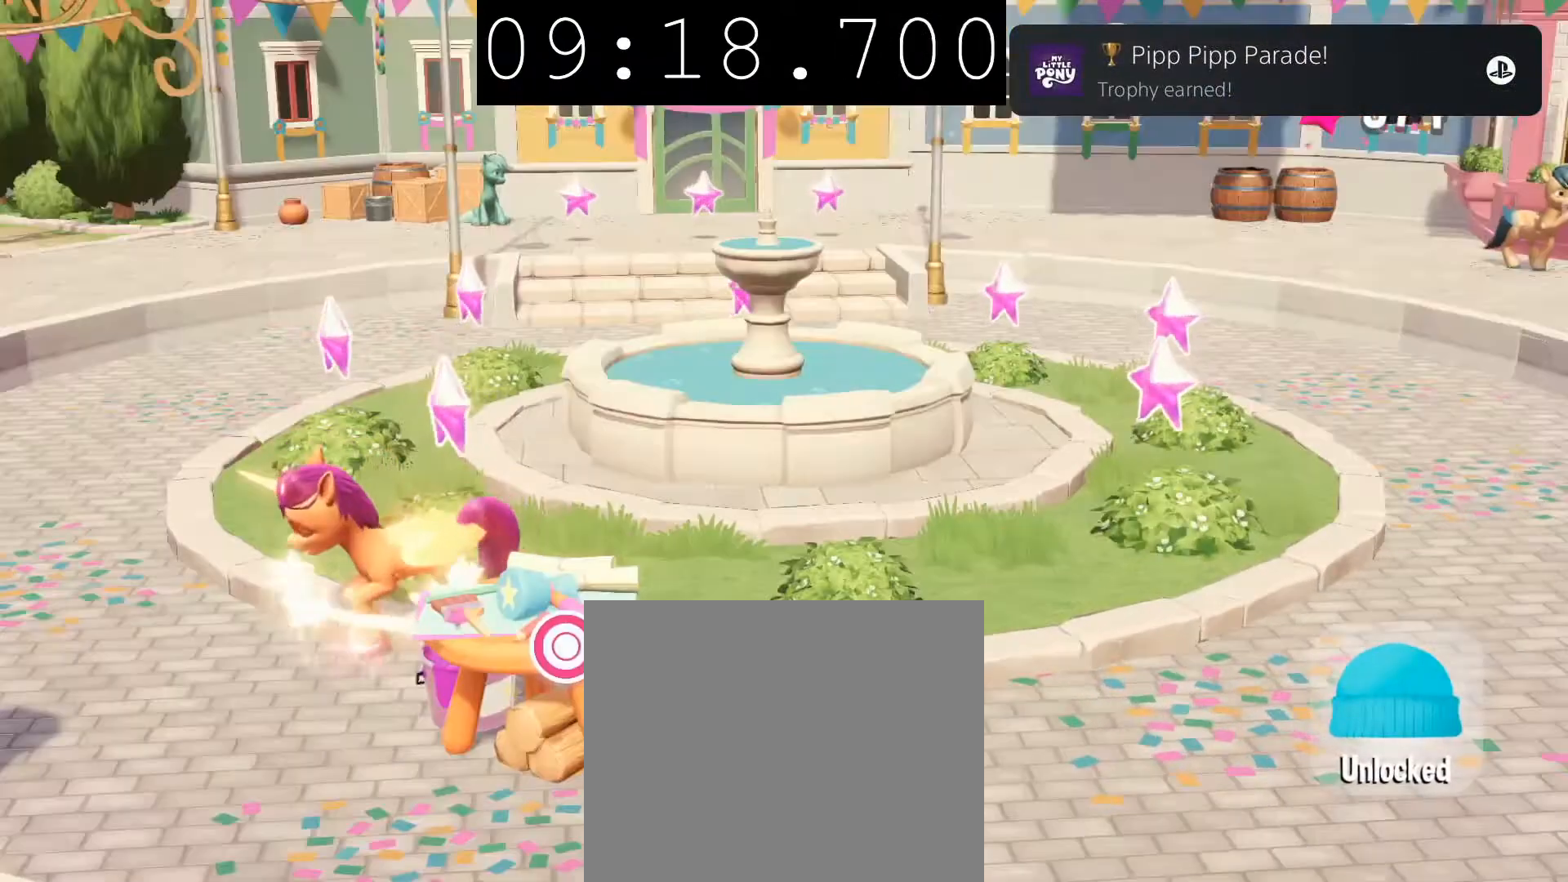
{"buttons": [], "left_stick": "up", "right_stick": "center", "events": [[383, "left_stick", "up"]]}
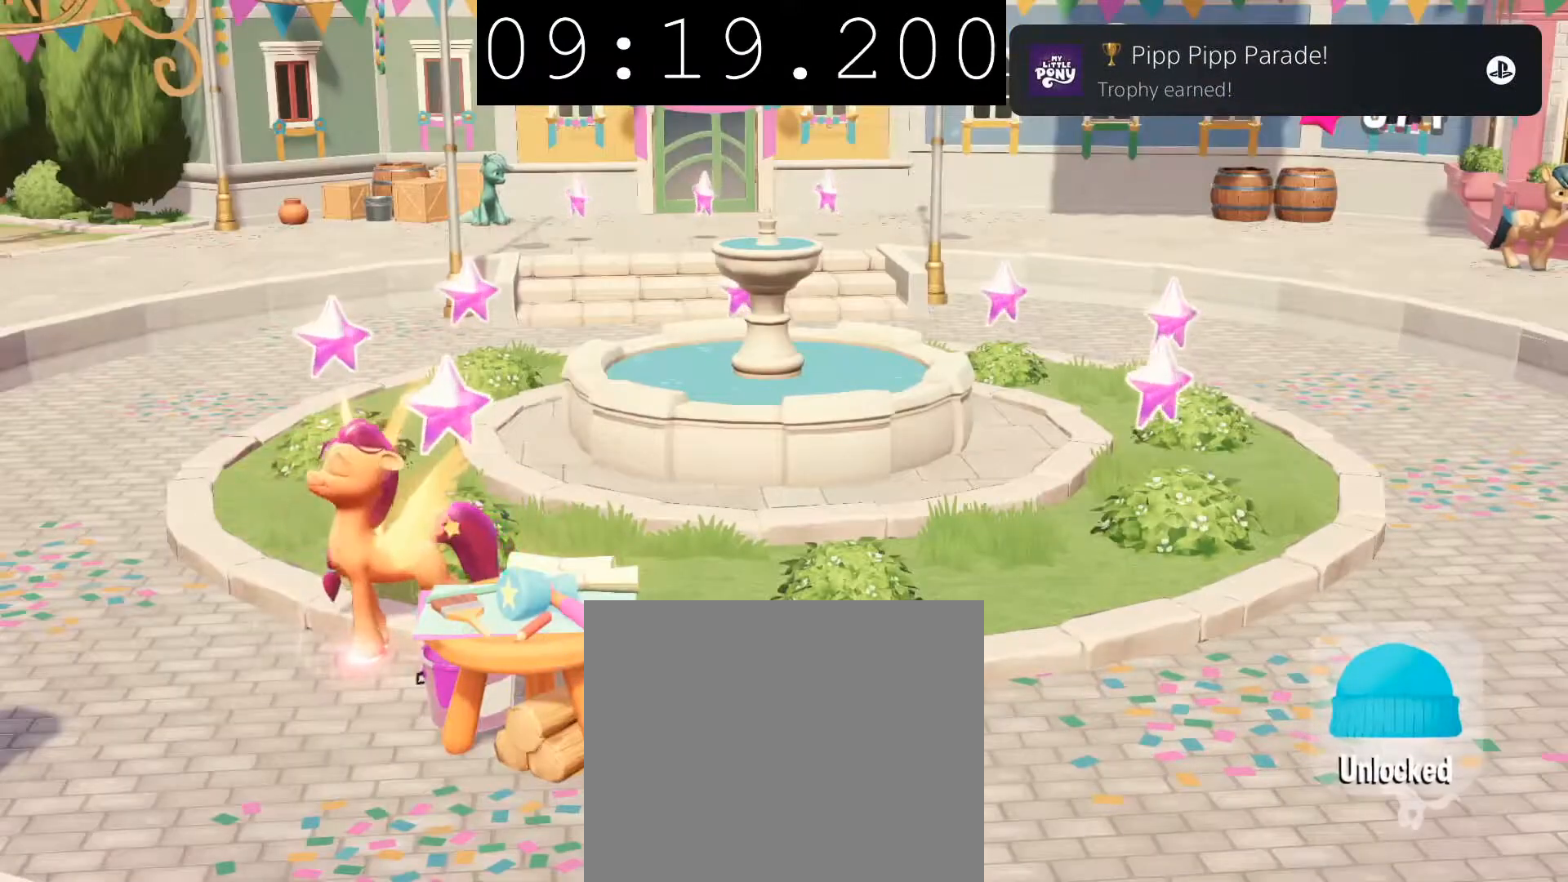
{"buttons": [], "left_stick": "up", "right_stick": "center", "events": [[233, "left_stick", "center"], [433, "left_stick", "up"]]}
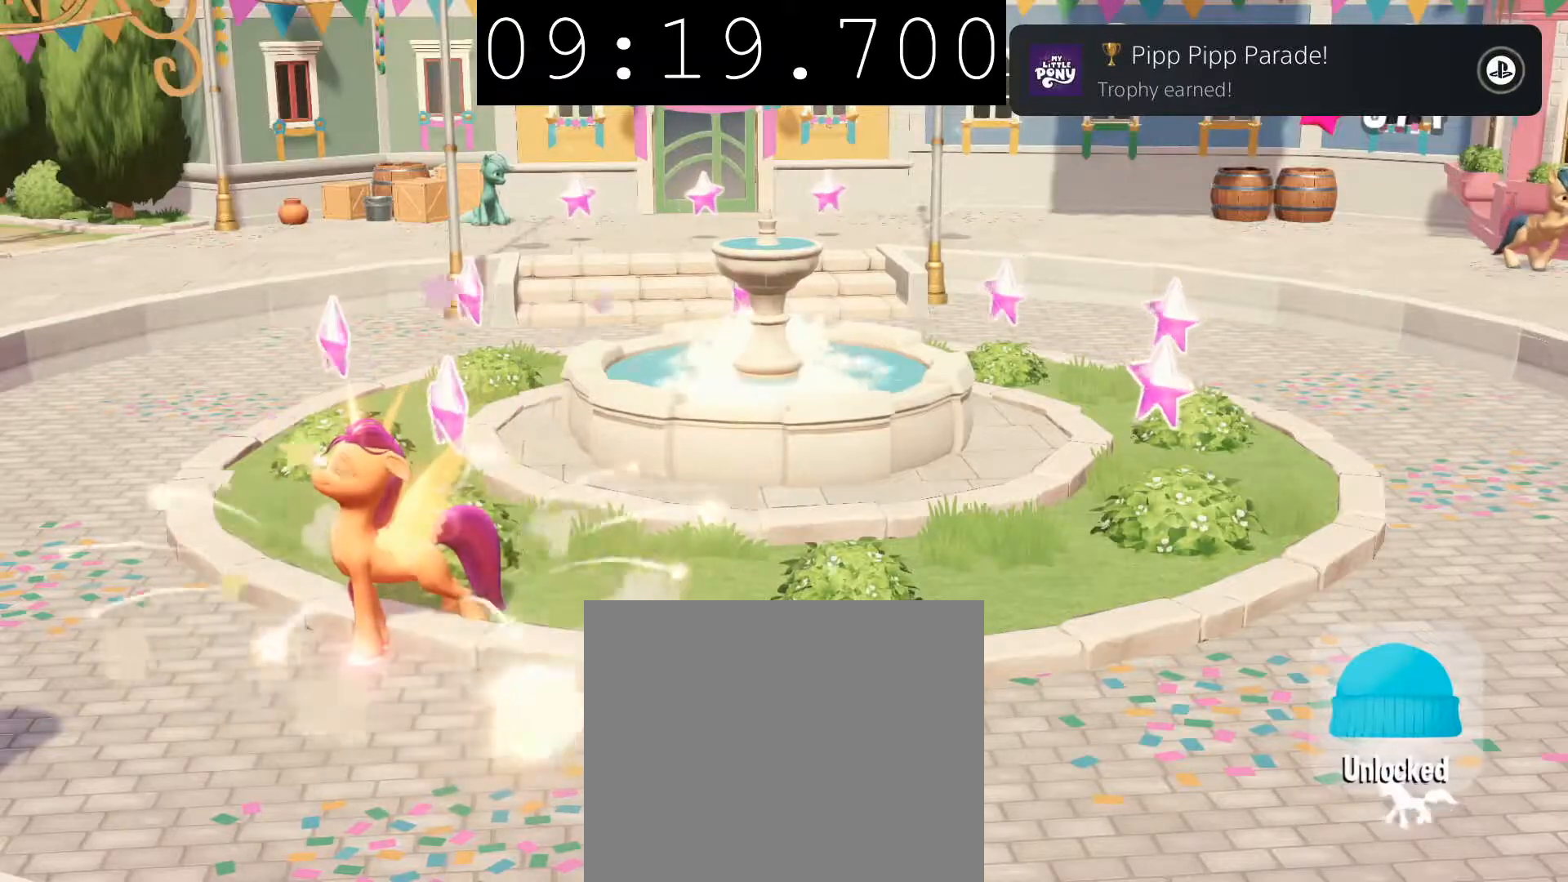
{"buttons": [], "left_stick": "up", "right_stick": "center", "events": [[100, "left_stick", "center"], [283, "left_stick", "up"]]}
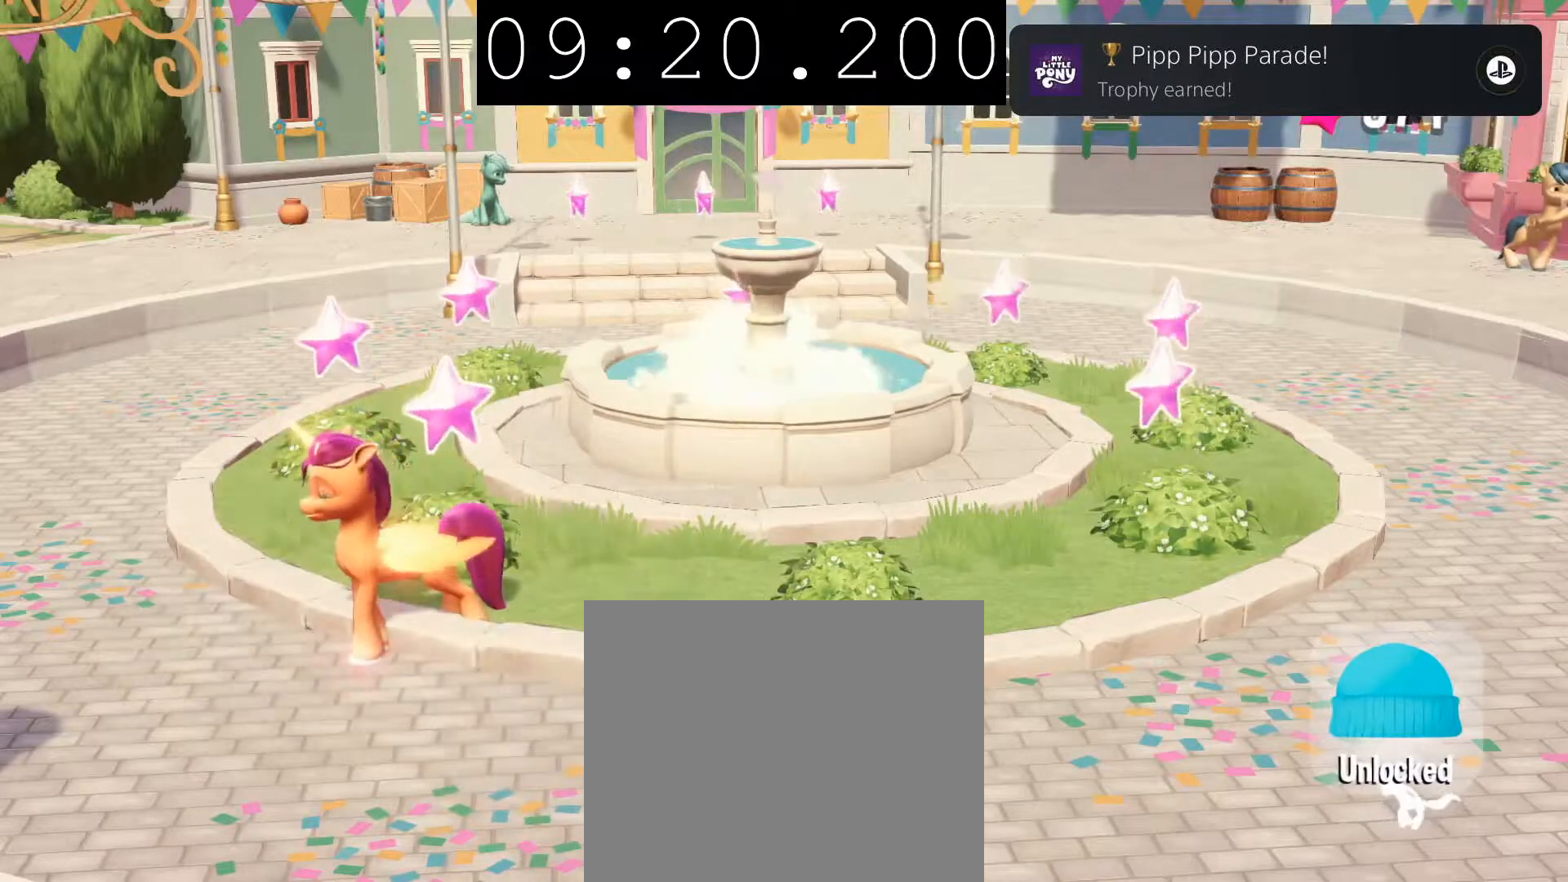
{"buttons": [], "left_stick": "up", "right_stick": "center", "events": []}
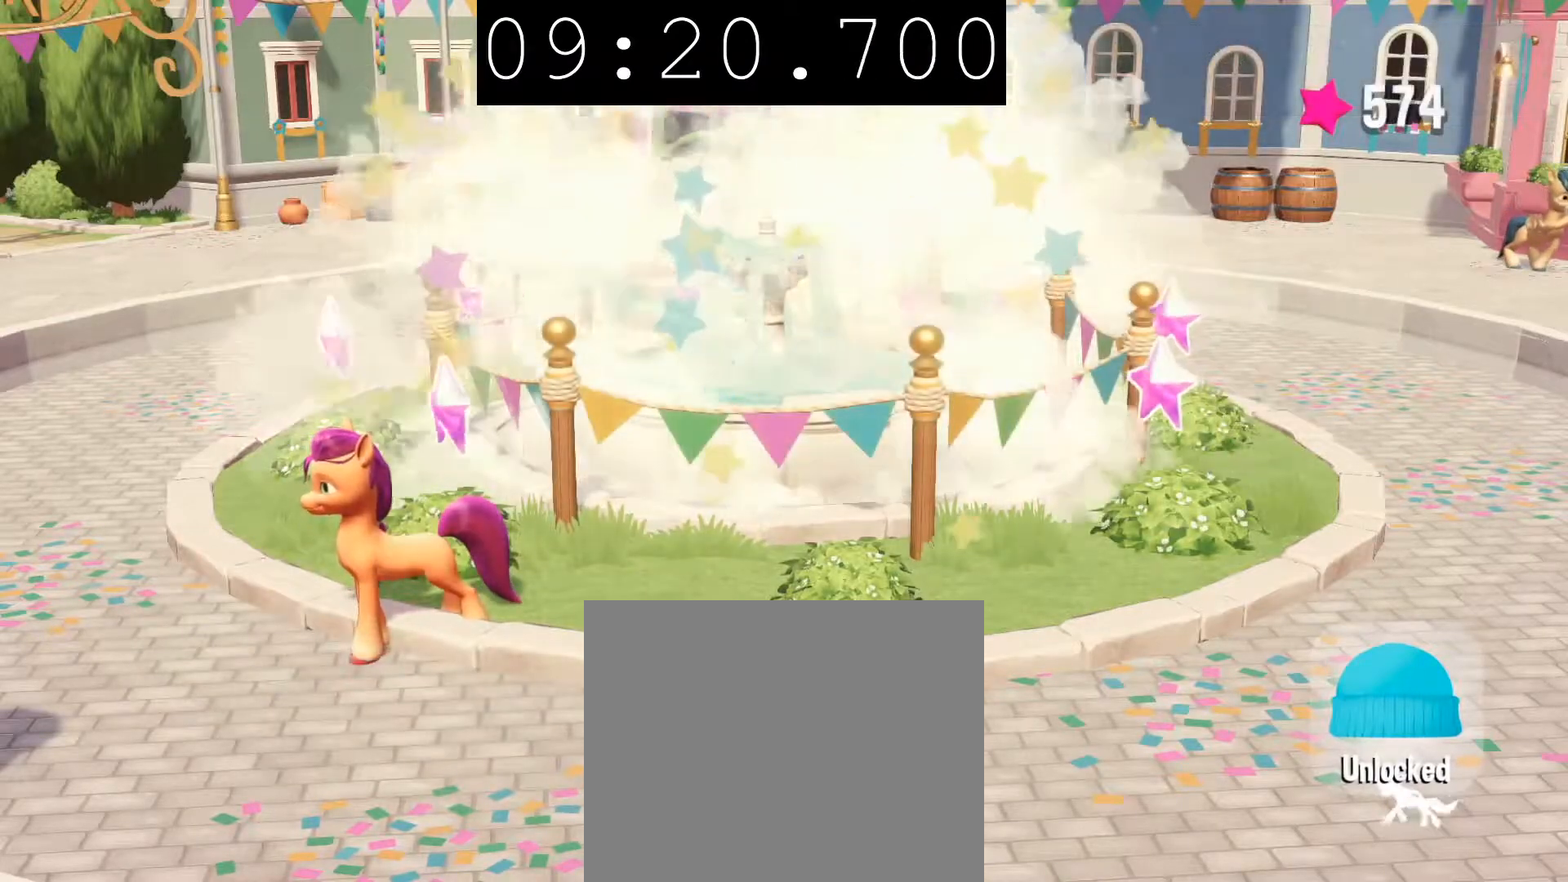
{"buttons": [], "left_stick": "up", "right_stick": "center", "events": []}
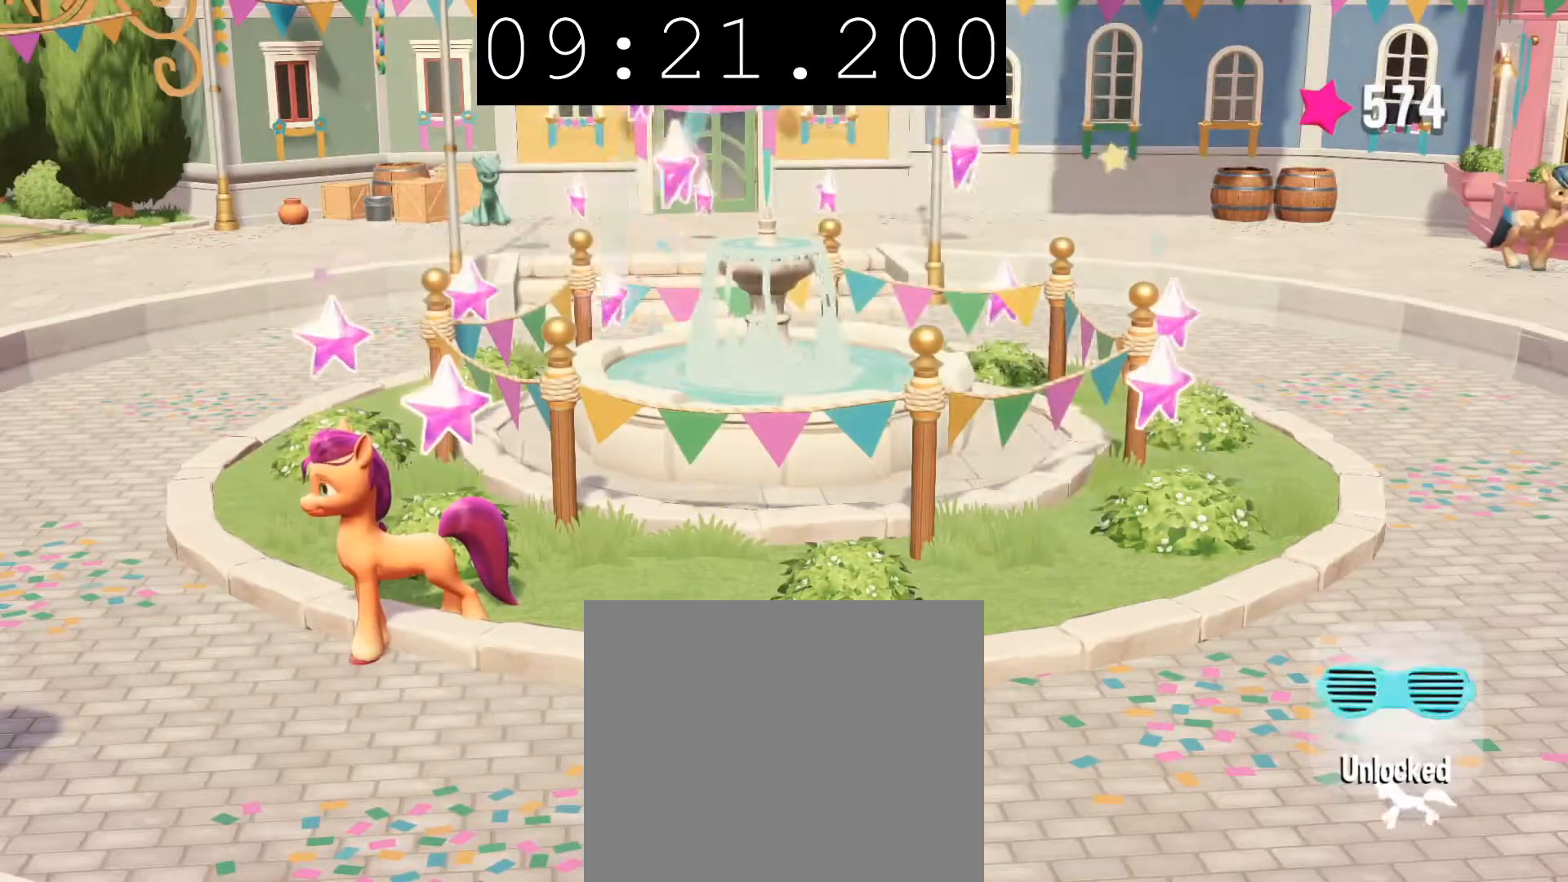
{"buttons": [], "left_stick": "up", "right_stick": "center", "events": []}
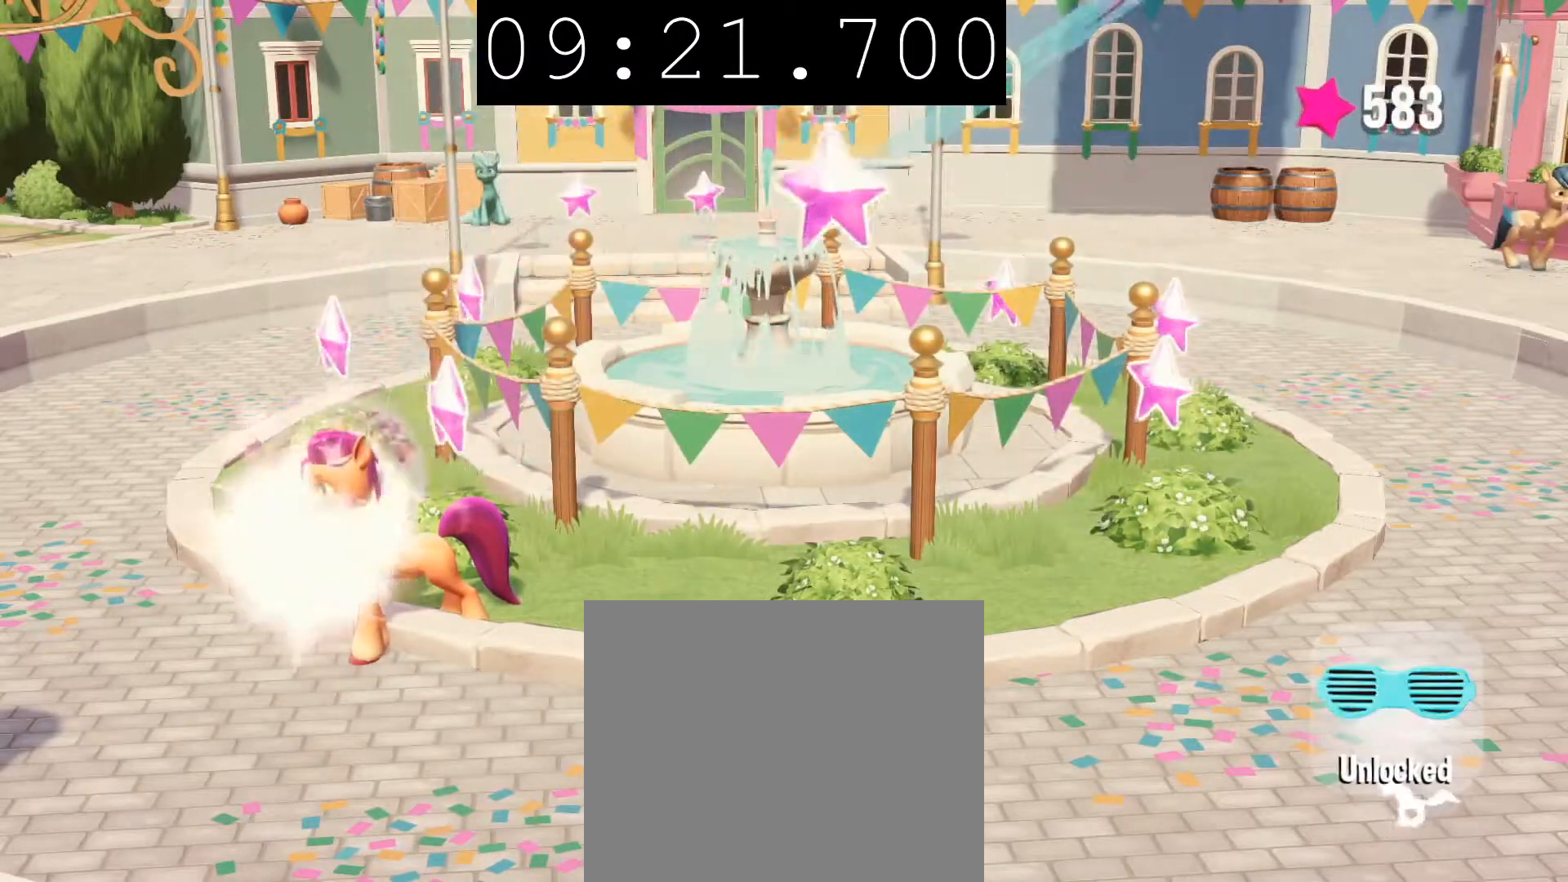
{"buttons": [], "left_stick": "up", "right_stick": "center", "events": []}
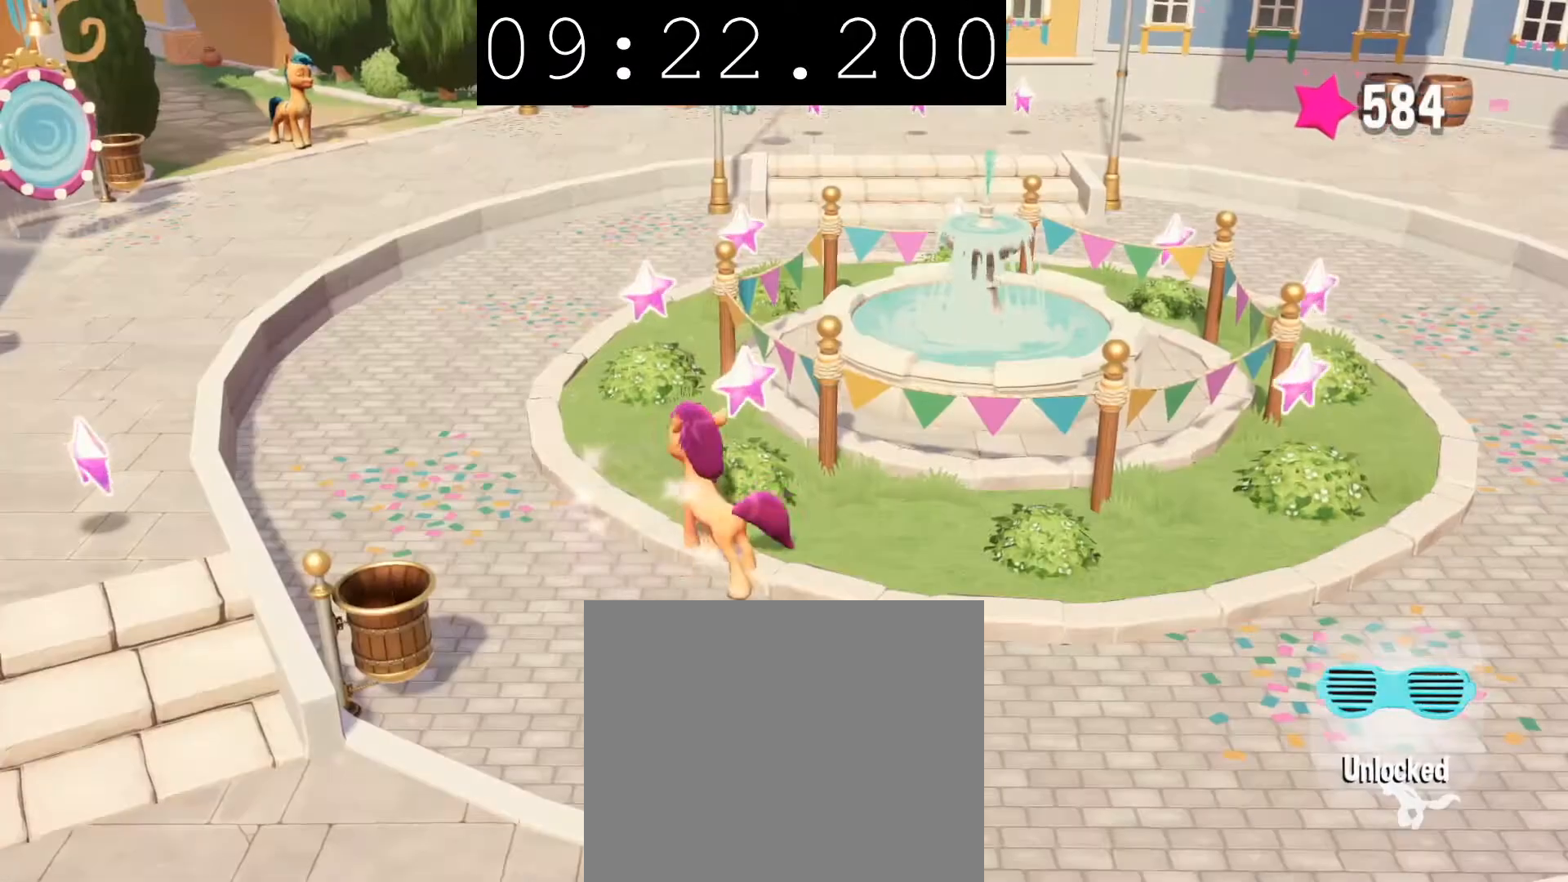
{"buttons": [], "left_stick": "up", "right_stick": "center", "events": [[133, "left_stick", "up-left"], [383, "left_stick", "up"]]}
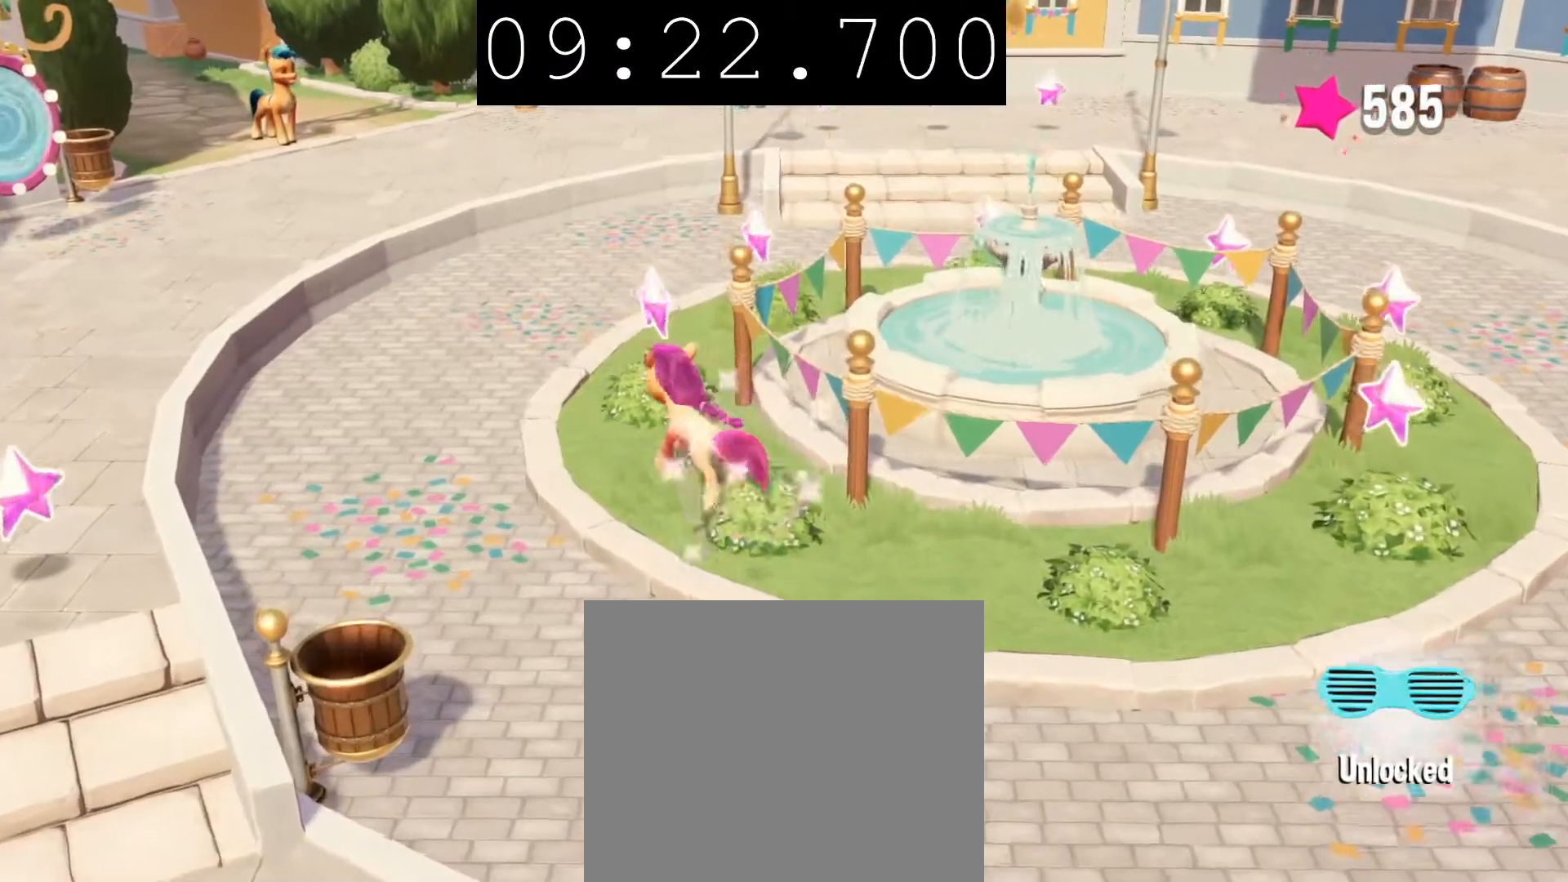
{"buttons": [], "left_stick": "up-right", "right_stick": "center", "events": [[300, "left_stick", "up-right"]]}
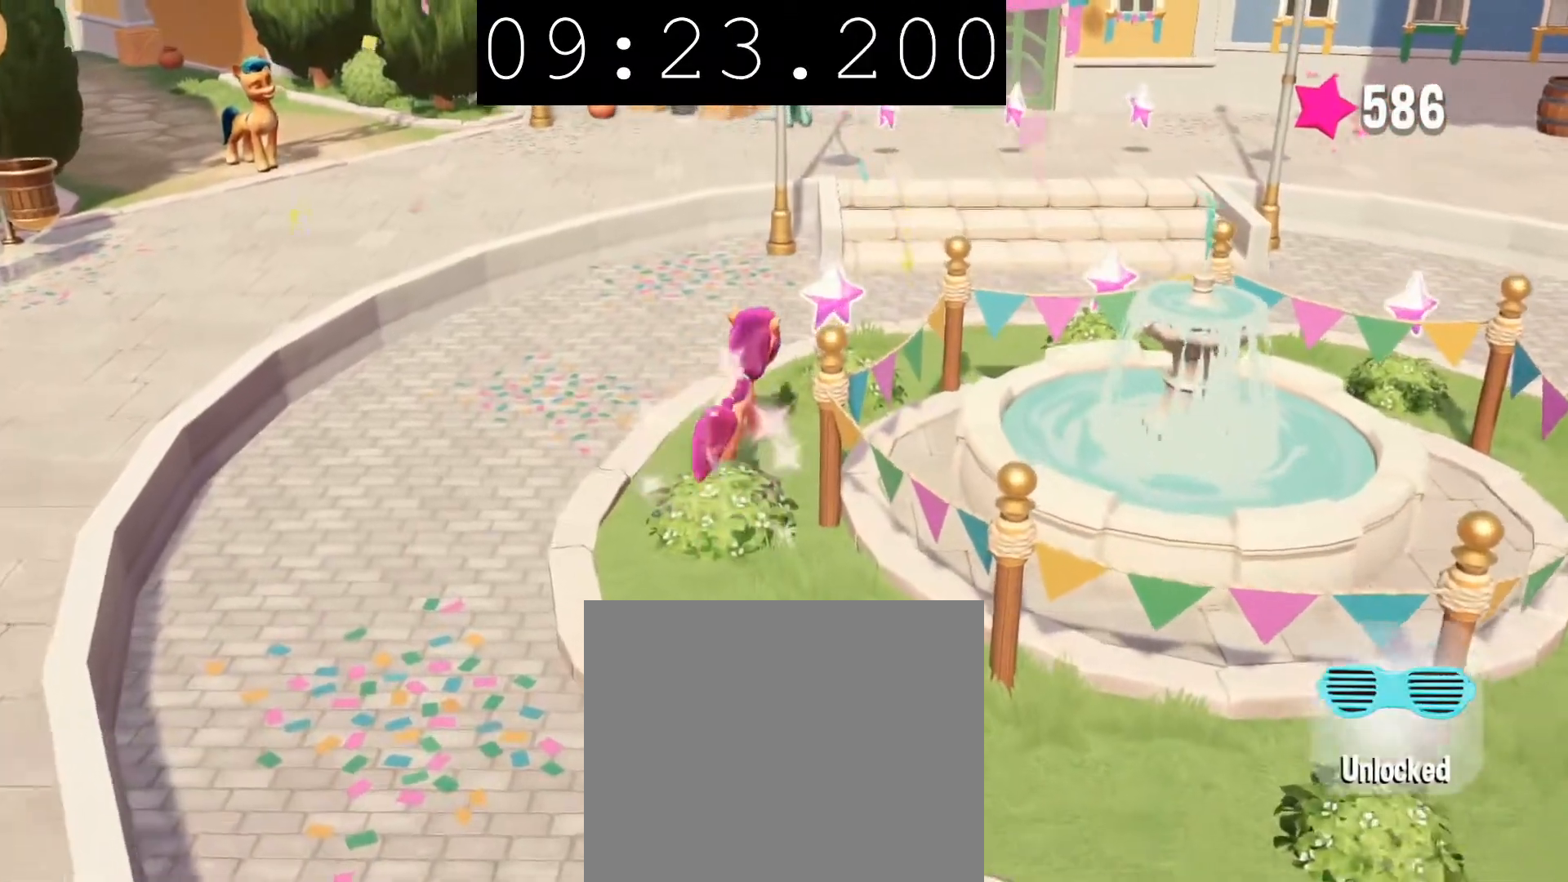
{"buttons": [], "left_stick": "down-right", "right_stick": "center", "events": [[433, "left_stick", "down-right"]]}
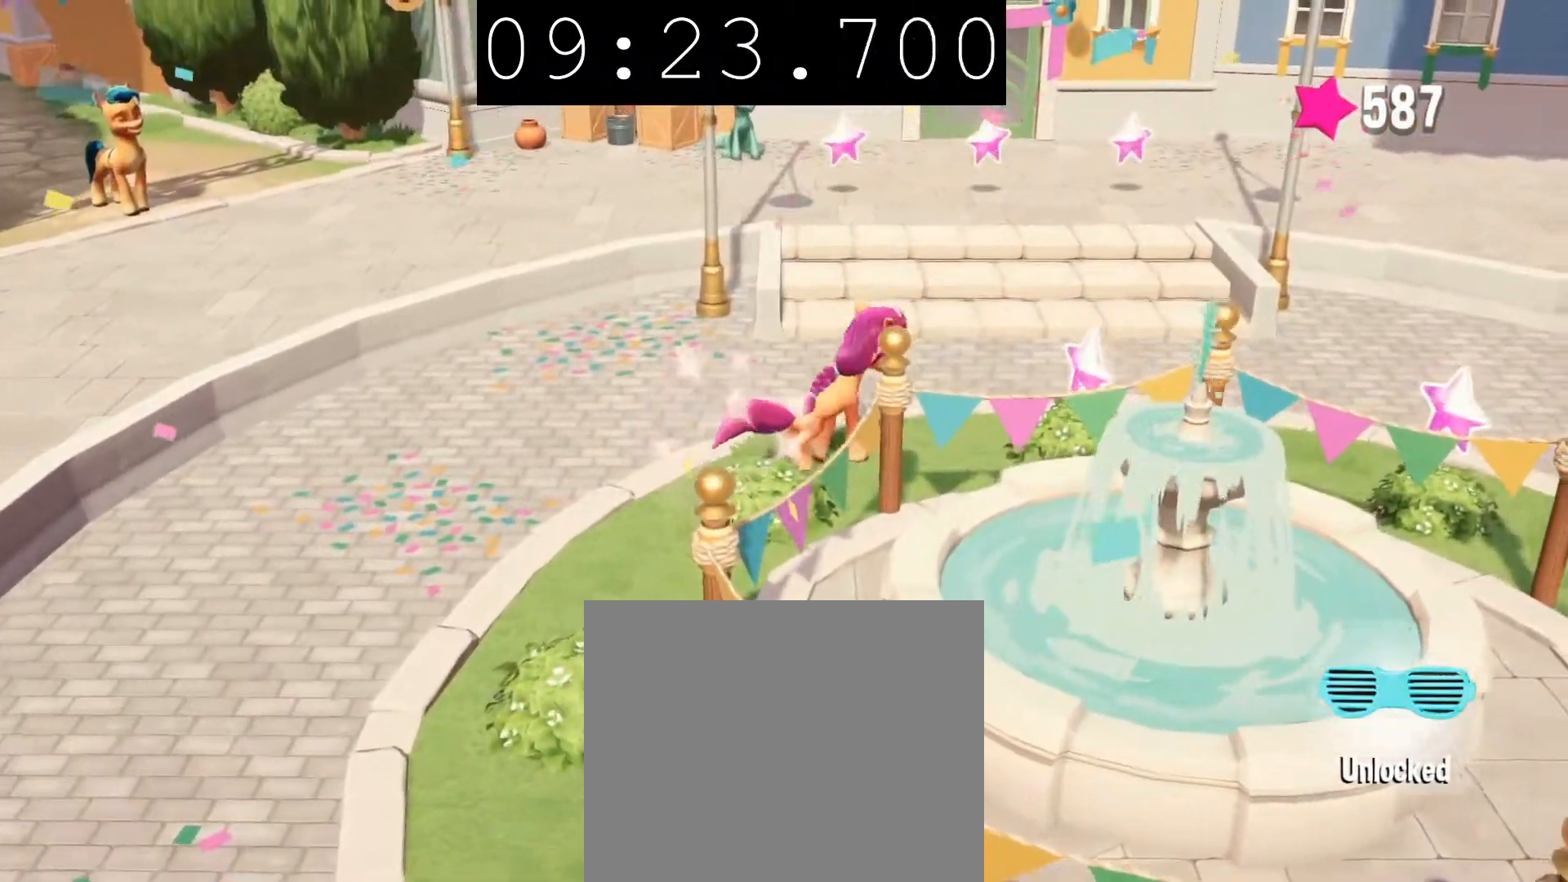
{"buttons": [], "left_stick": "right", "right_stick": "center", "events": [[317, "left_stick", "right"]]}
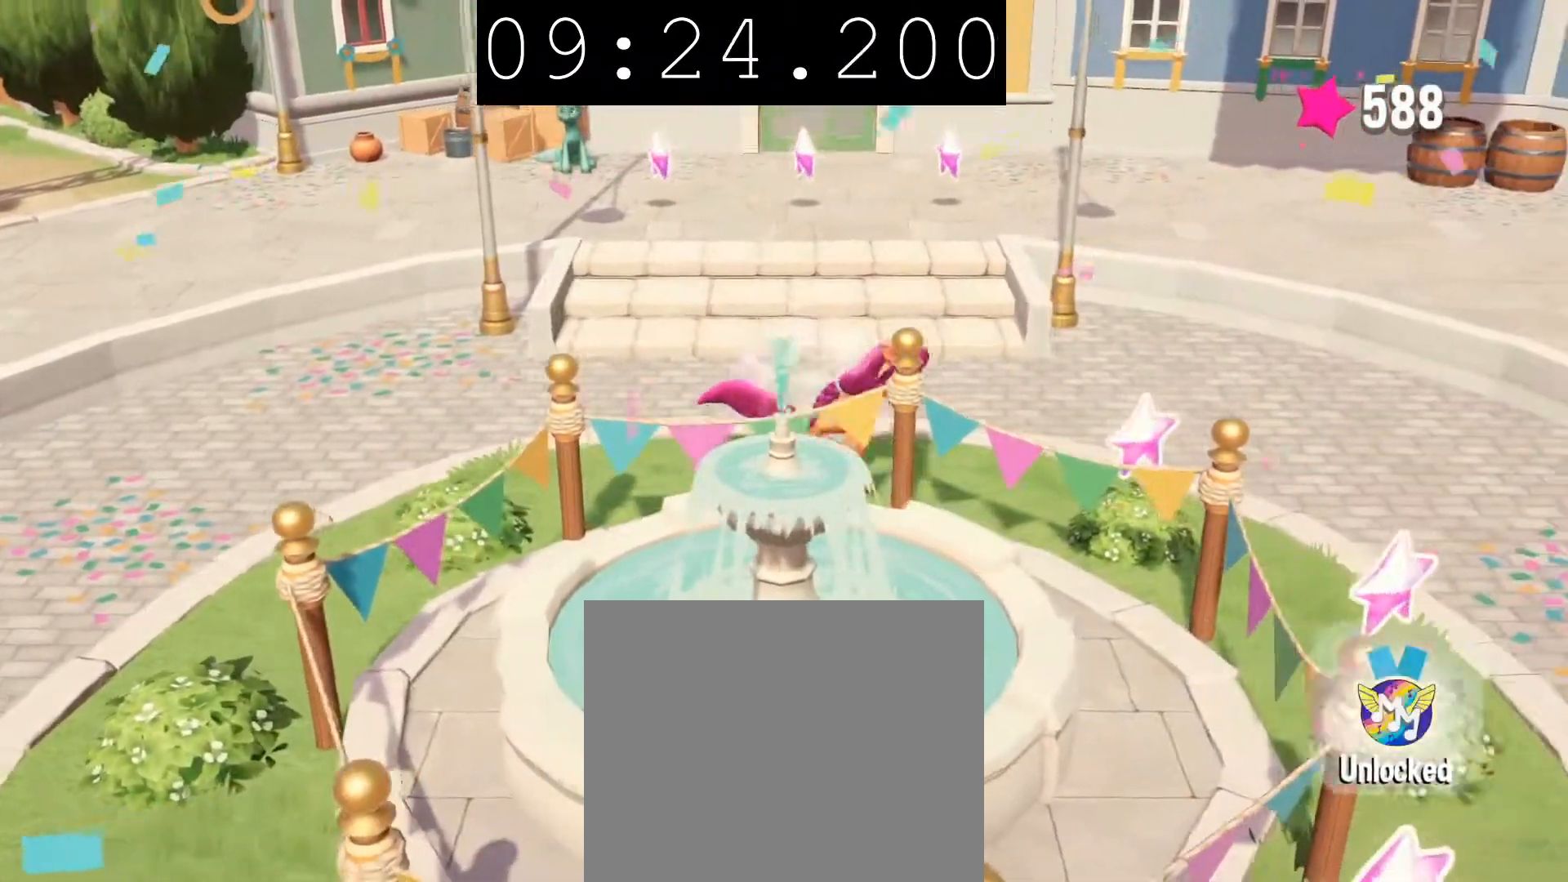
{"buttons": [], "left_stick": "down", "right_stick": "center", "events": [[50, "left_stick", "down-right"], [367, "left_stick", "down"]]}
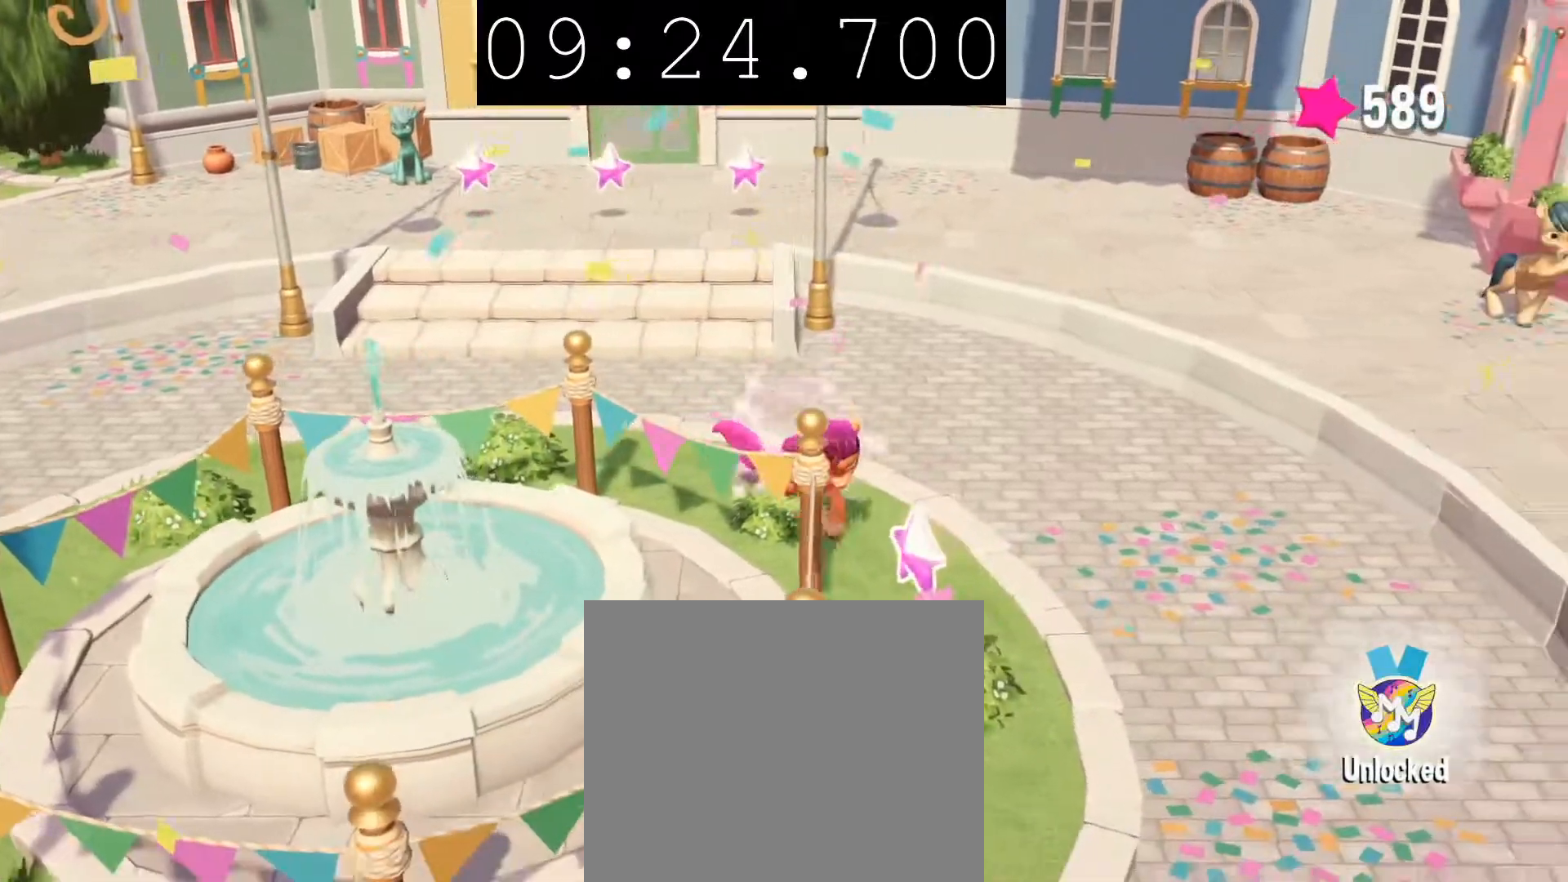
{"buttons": [], "left_stick": "down-left", "right_stick": "center", "events": [[283, "left_stick", "down-left"]]}
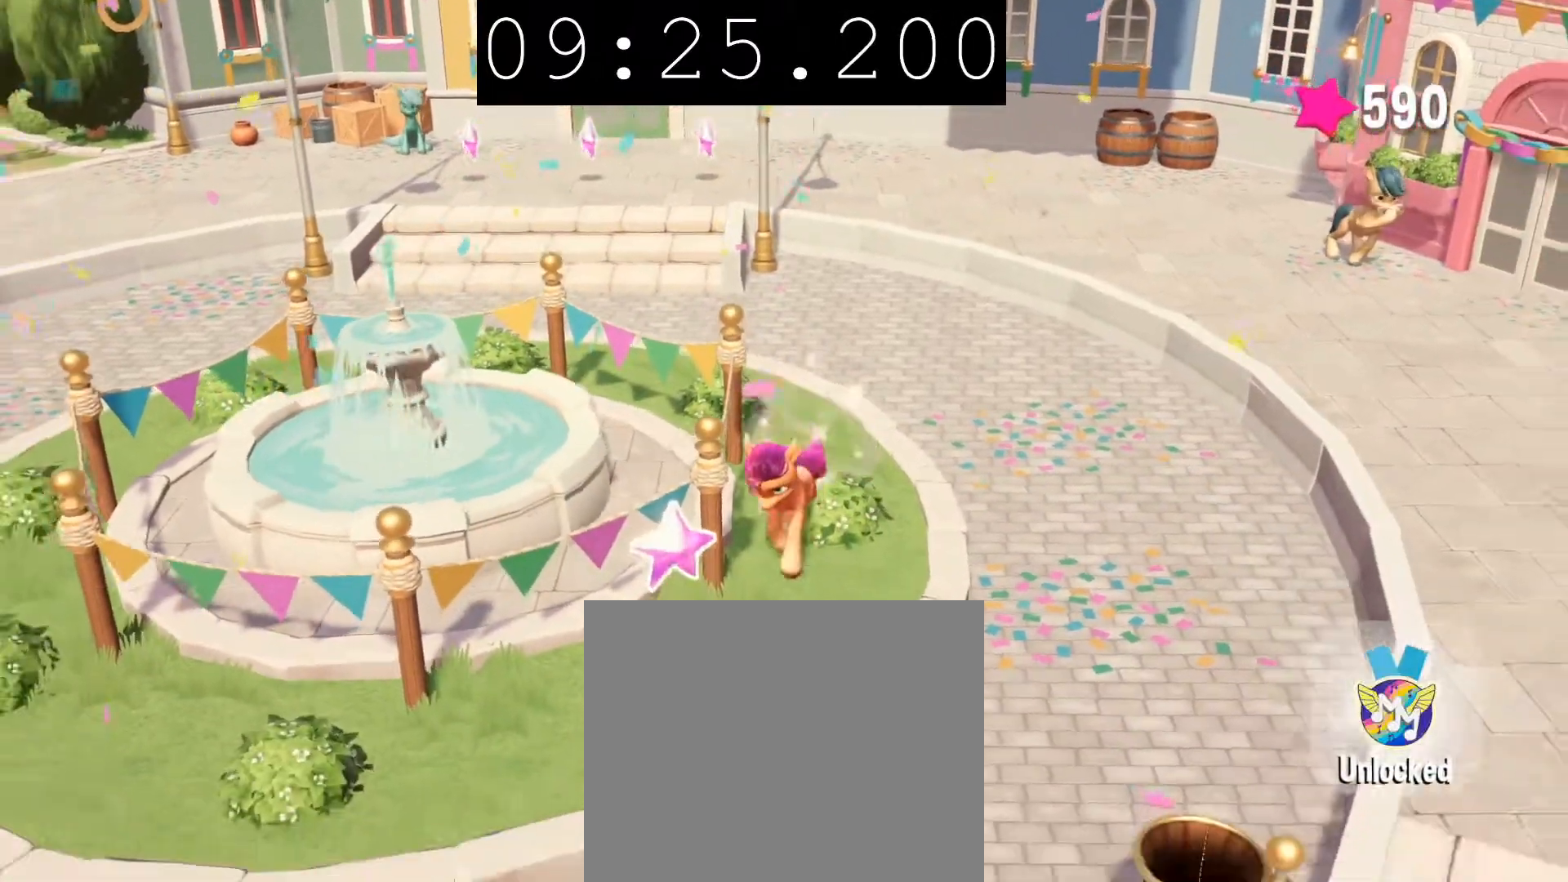
{"buttons": [], "left_stick": "down-left", "right_stick": "center", "events": []}
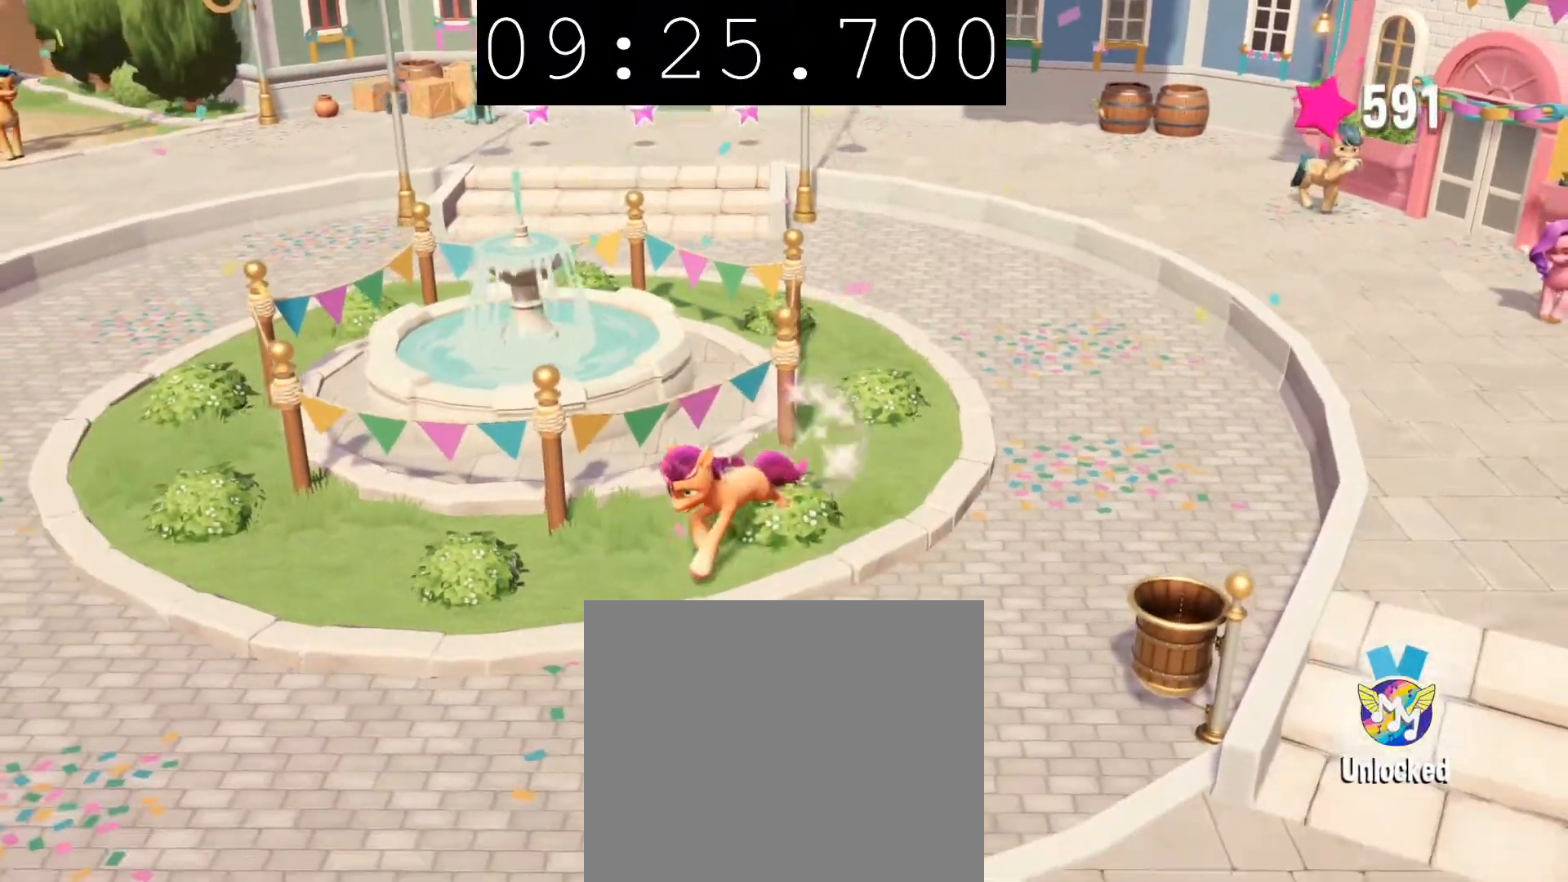
{"buttons": [], "left_stick": "down-left", "right_stick": "center", "events": []}
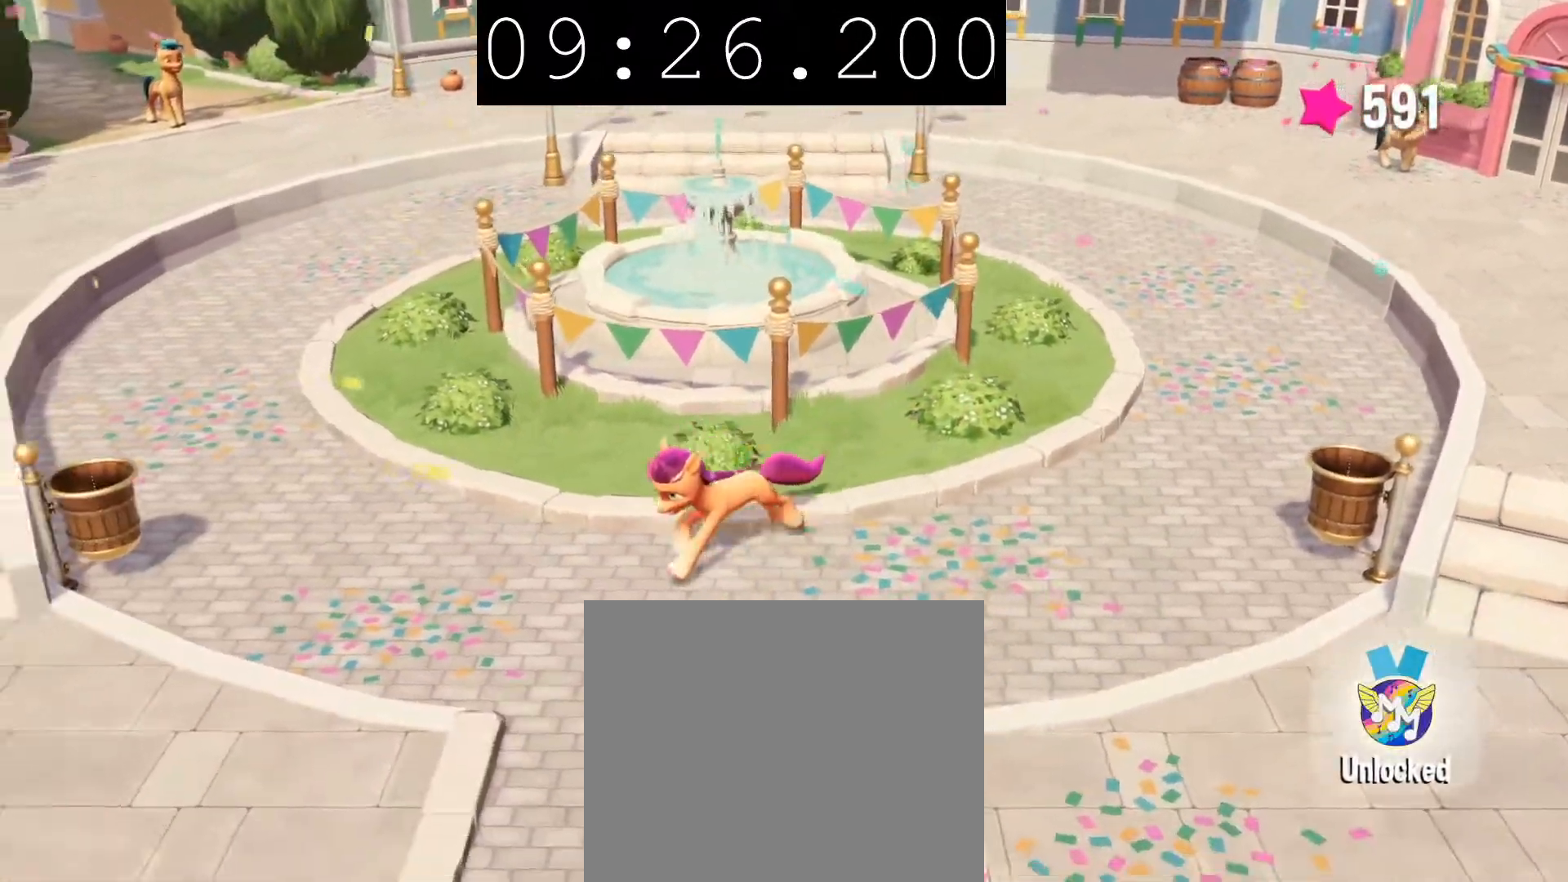
{"buttons": [], "left_stick": "left", "right_stick": "center", "events": [[483, "left_stick", "left"]]}
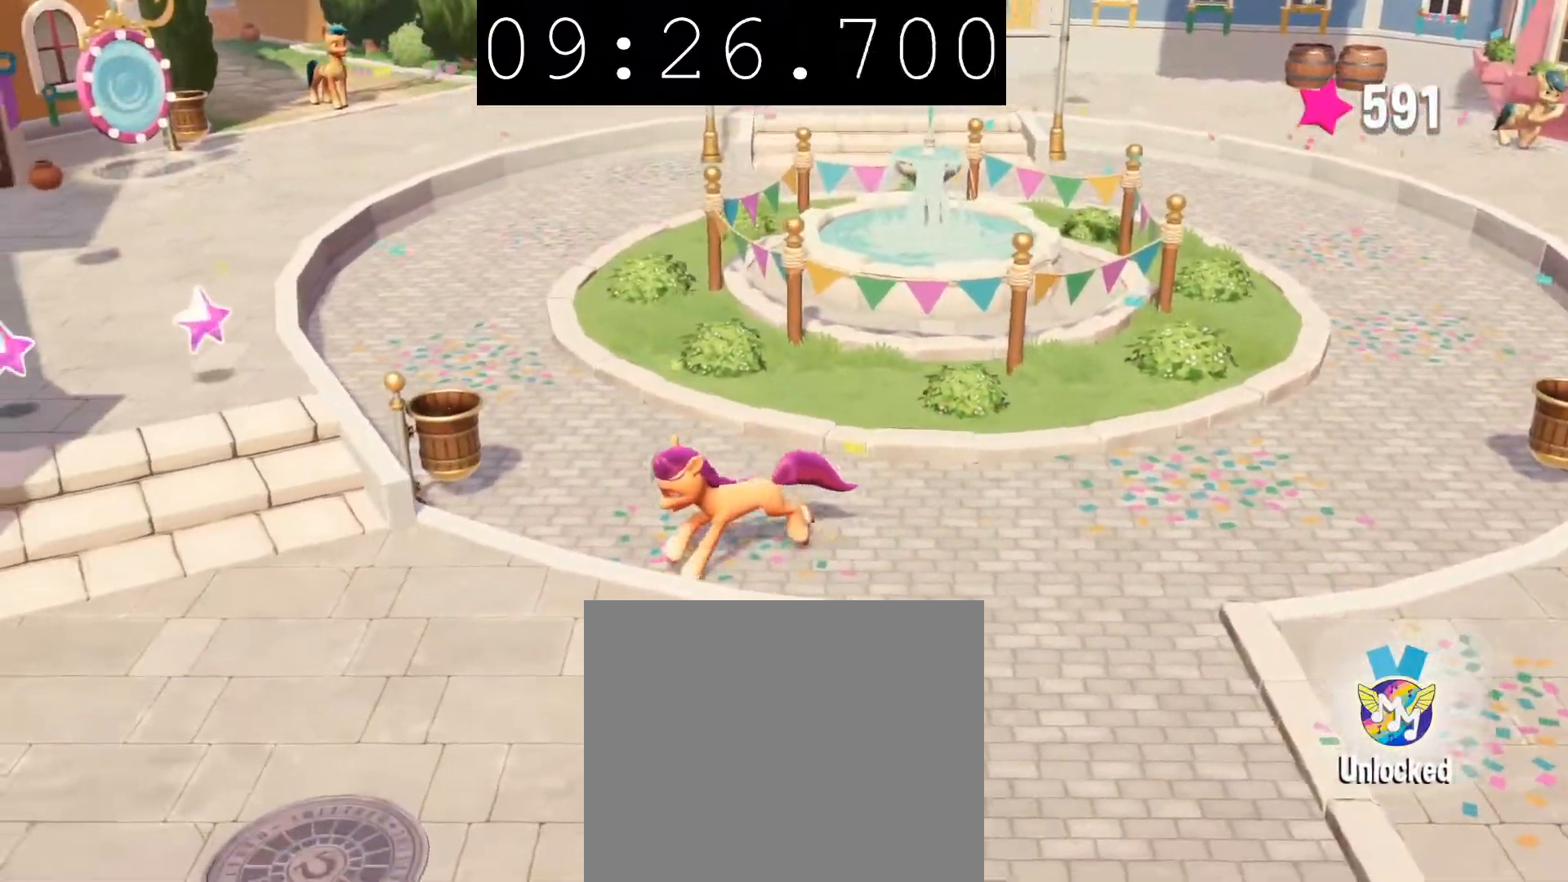
{"buttons": [], "left_stick": "up-left", "right_stick": "center", "events": [[400, "left_stick", "up-left"]]}